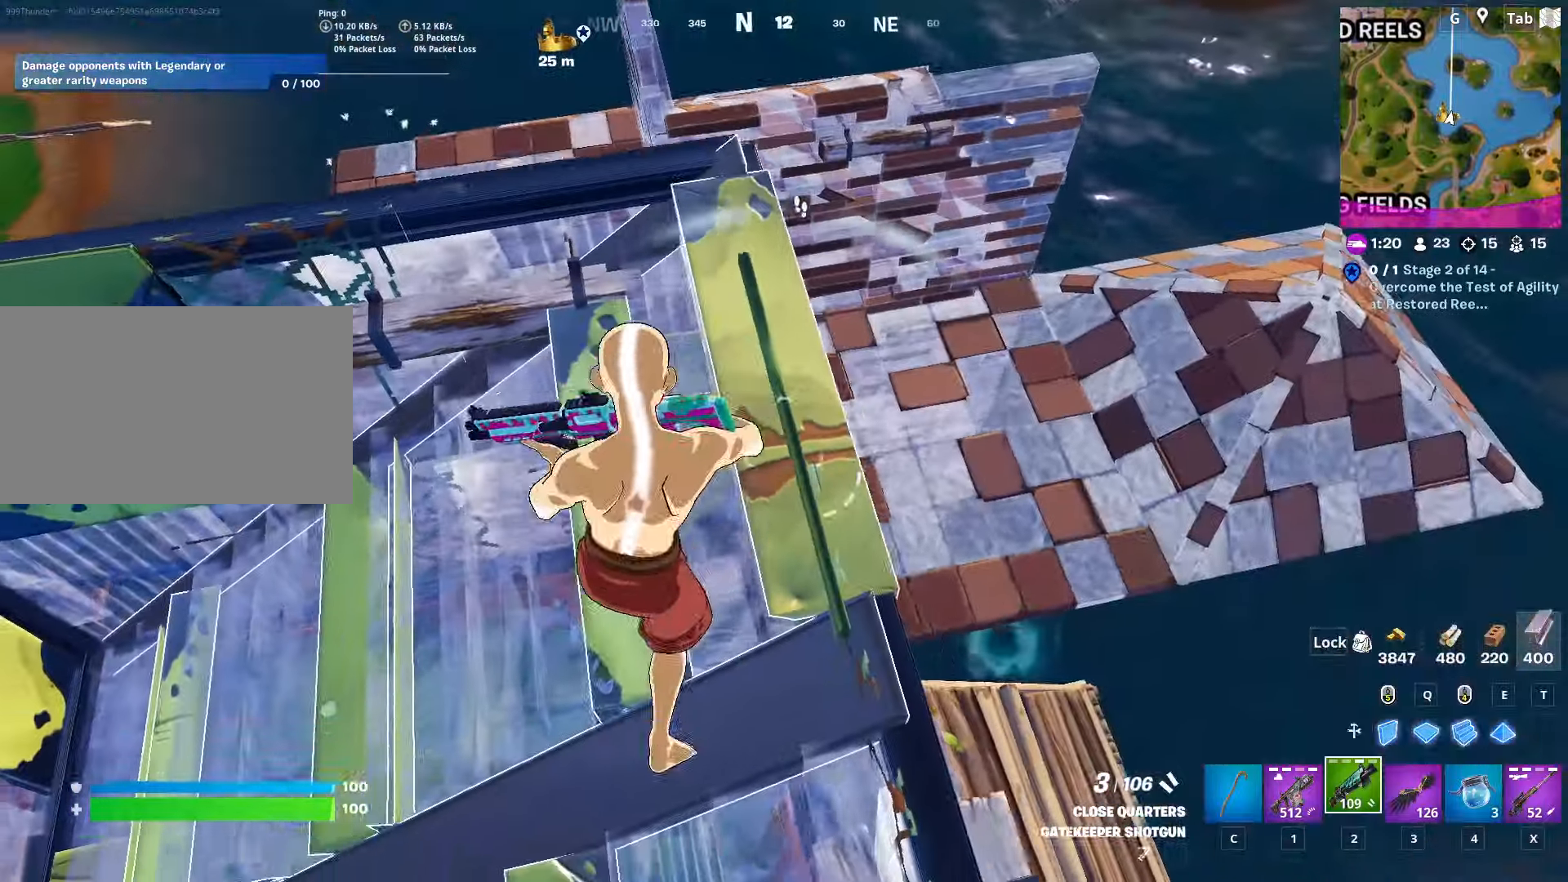
Gameplay with keyboard and mouse; each line is a JSON object with the keys and mouse buttons held at the frame after it. "events" lists presses ("down") and releases ("up") of "1", "2", "3", "4", "5", "a", "alt", "c", "caps_lock", "ctrl", "d", "e", "f", "g", "q", "r", "s", "shift", "space", "t", "tab", "v", "w", "x", "z", "mouse_left", "mouse_wheel" and "mouse_right" between this image and that frame as [ms after this image, input, new state], when the widget could be followed in between. "mouse_left", "mouse_wheel", "mouse_right" = the "left", "wheel", "right" buttons of the "mouse" list. No other keys are recorded. "wheel" means that the mouse wheel is clicked or scrolled. "mouse_move" is the direction in which the mouse moves at that frame (one of eight, or "still"), when it could be read.
{"keys": ["w"], "mouse": [], "mouse_move": "up", "events": [[50, "a", "up"], [50, "s", "up"], [100, "d", "down"], [200, "w", "down"], [334, "d", "up"]]}
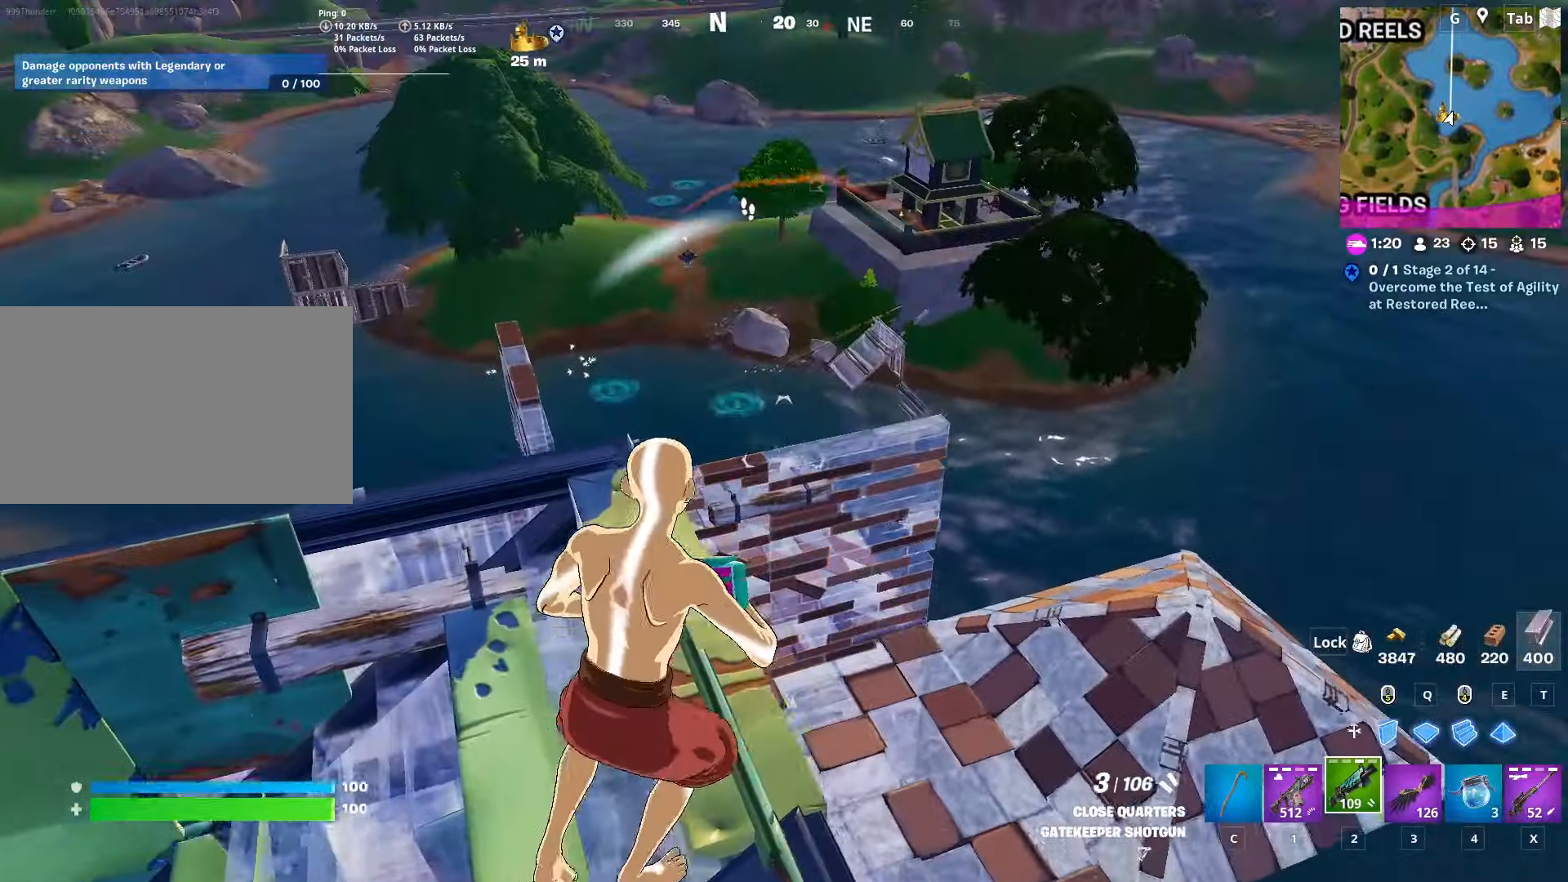
{"keys": ["a", "s"], "mouse": [], "mouse_move": "down-left", "events": [[66, "1", "down"], [116, "1", "up"], [116, "w", "up"], [250, "x", "down"], [400, "s", "down"], [450, "a", "down"], [450, "x", "up"]]}
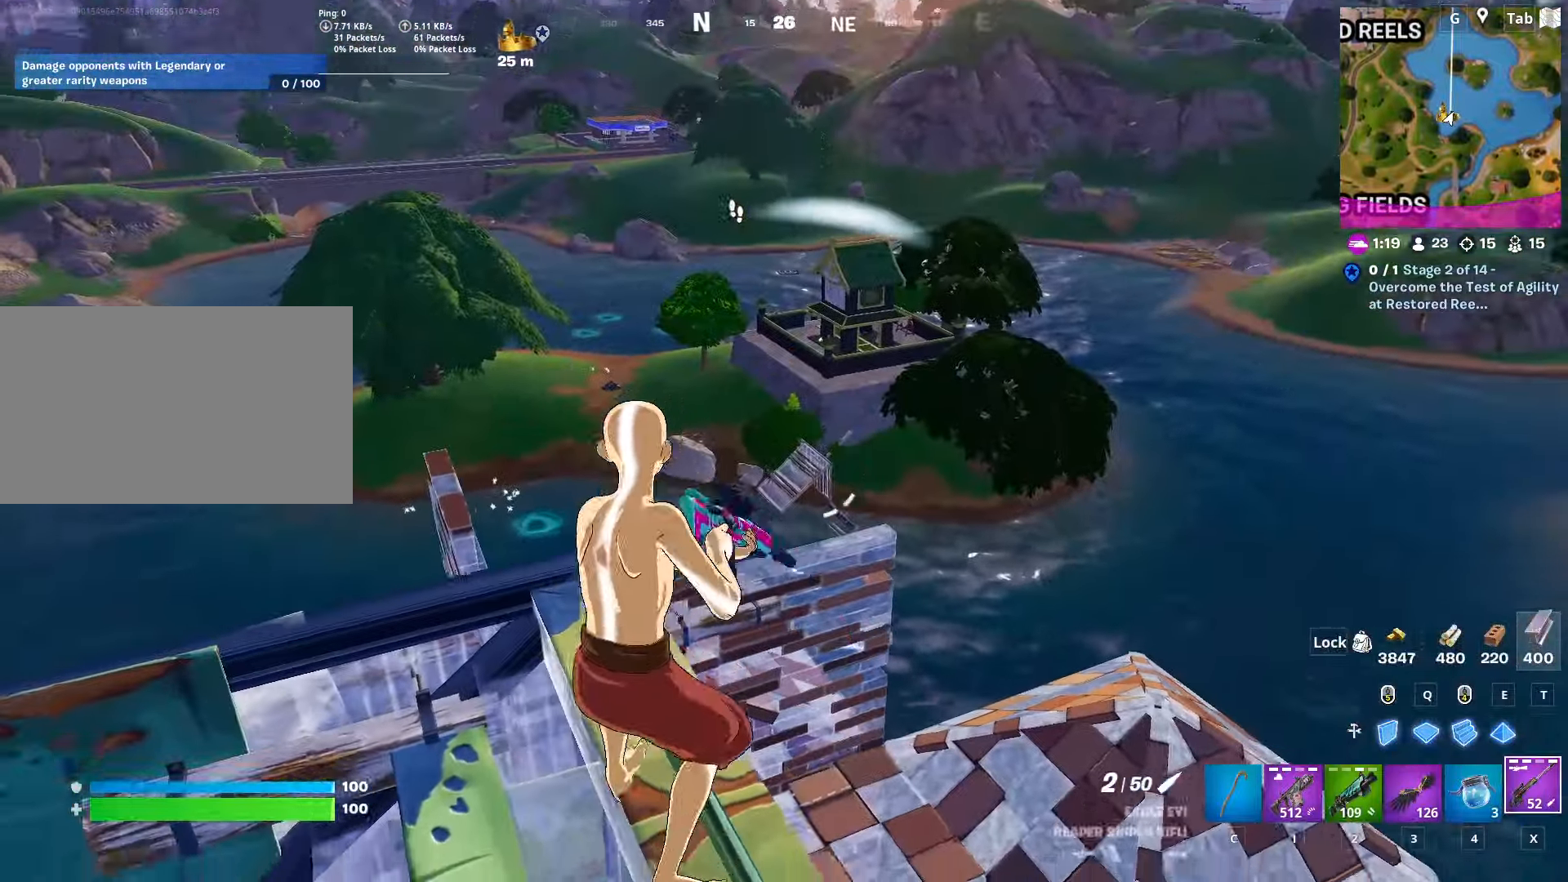
{"keys": [], "mouse": ["right"], "mouse_move": "up-right", "events": [[84, "mouse_right", "down"], [84, "s", "up"], [217, "a", "up"], [217, "d", "down"], [501, "d", "up"]]}
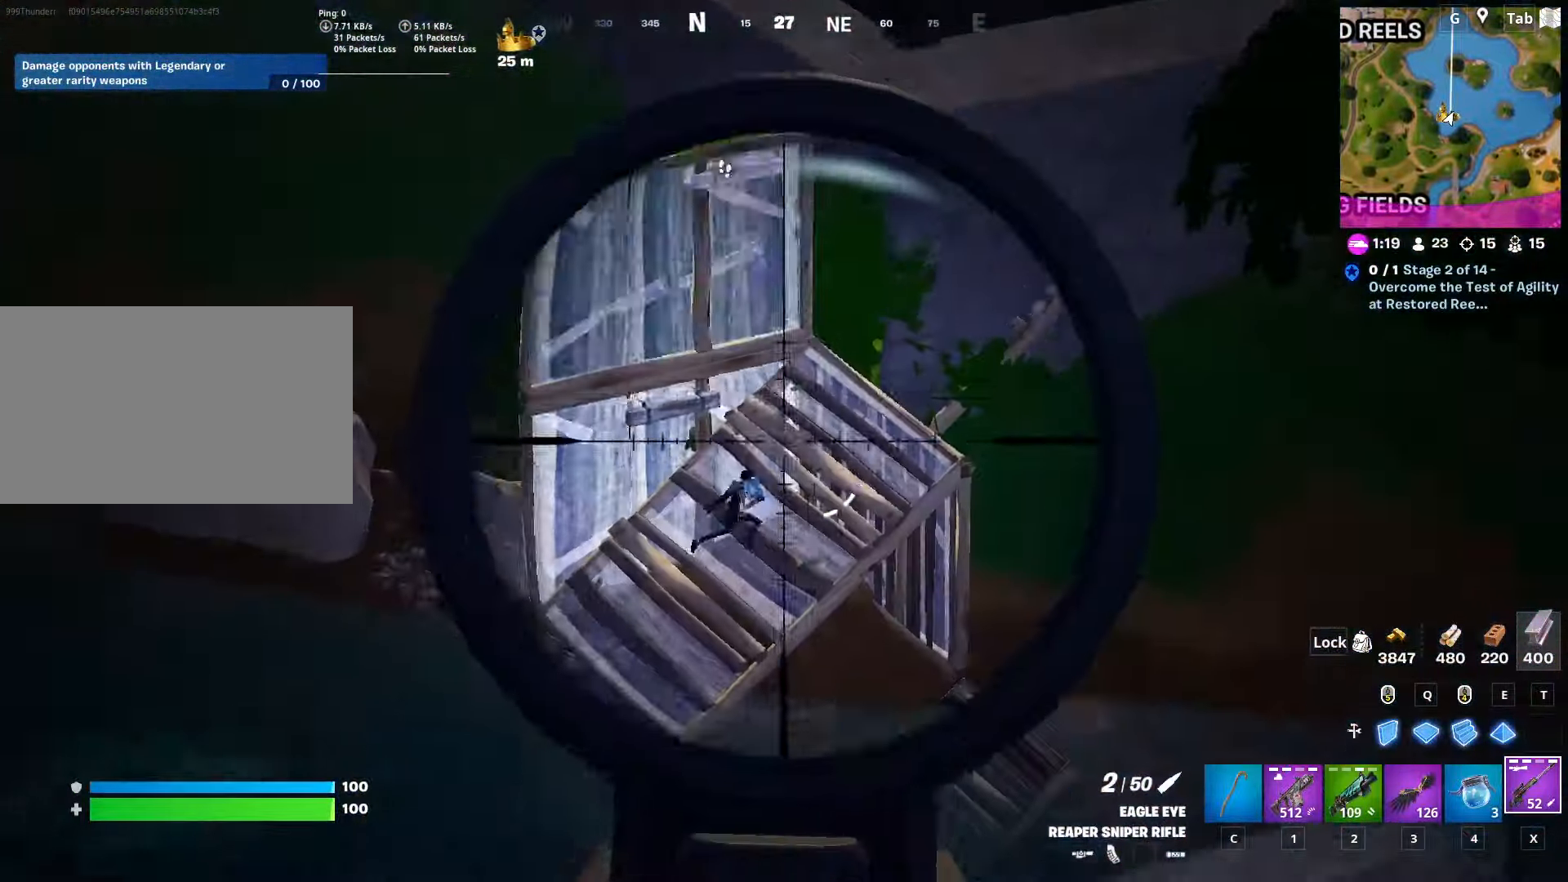
{"keys": [], "mouse": ["right"], "mouse_move": "down-left", "events": [[150, "s", "down"], [383, "s", "up"]]}
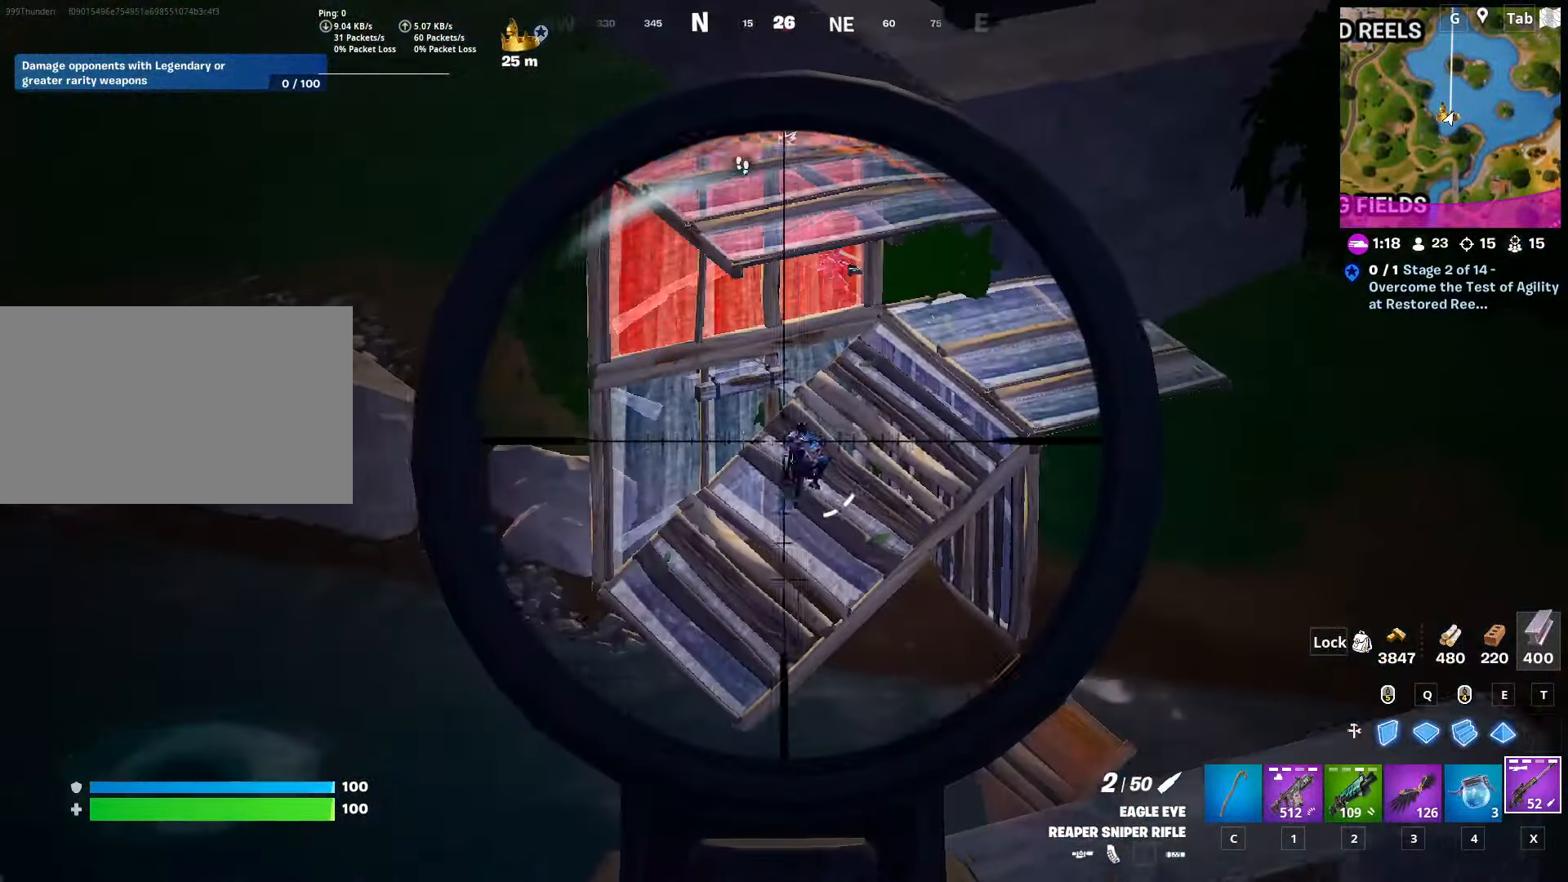
{"keys": ["a", "s"], "mouse": ["left", "right"], "mouse_move": "left", "events": [[200, "s", "down"], [451, "a", "down"], [451, "mouse_left", "down"]]}
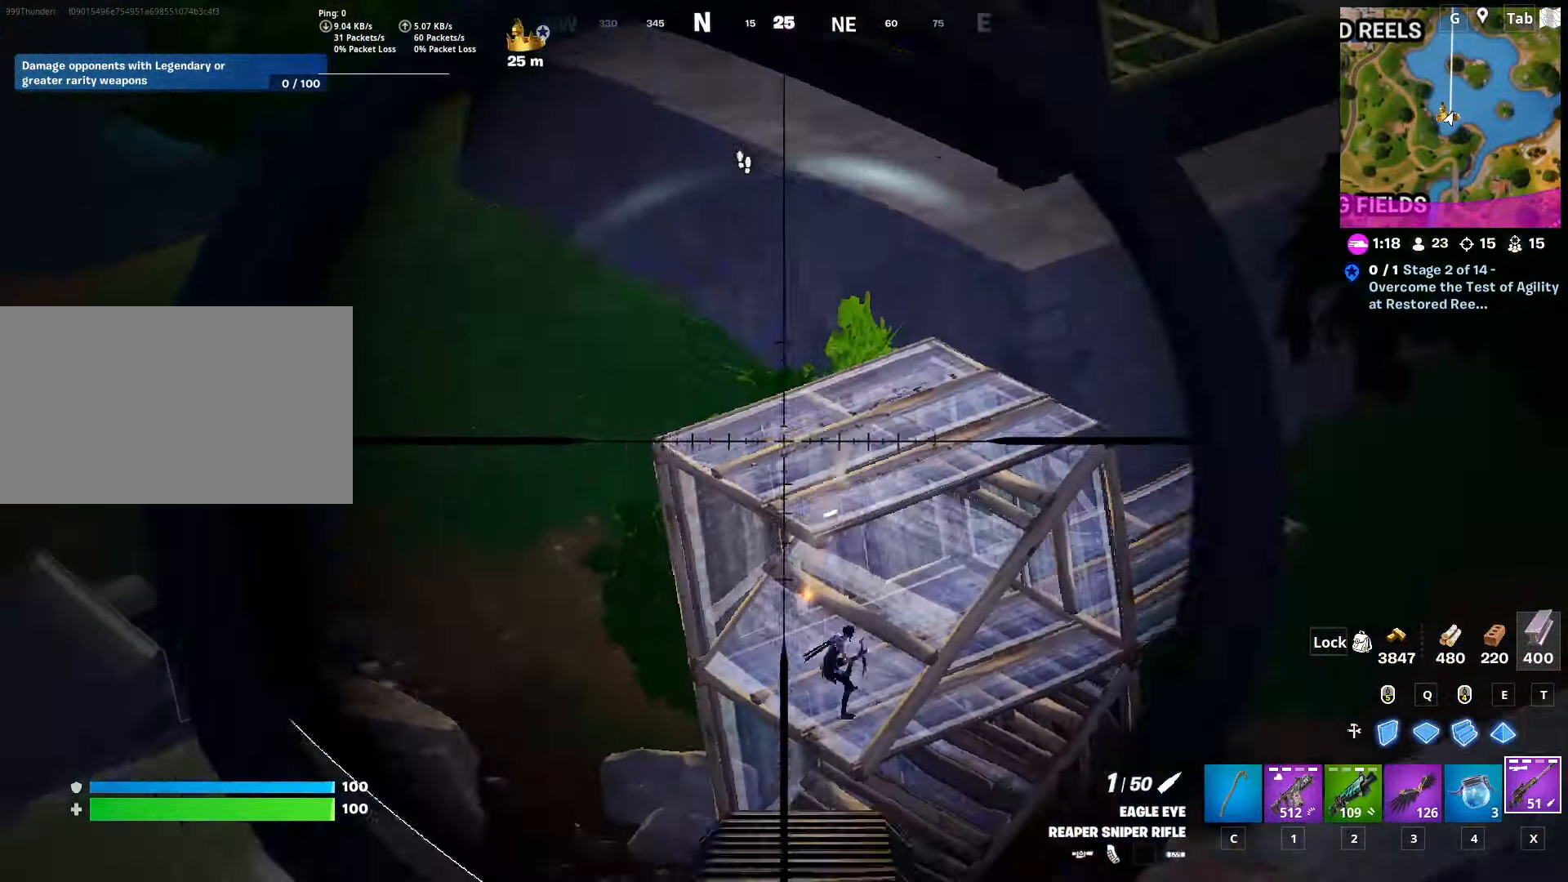
{"keys": ["w"], "mouse": [], "mouse_move": "down-left", "events": [[83, "mouse_left", "up"], [83, "mouse_right", "up"], [183, "s", "up"], [317, "w", "down"], [417, "a", "up"]]}
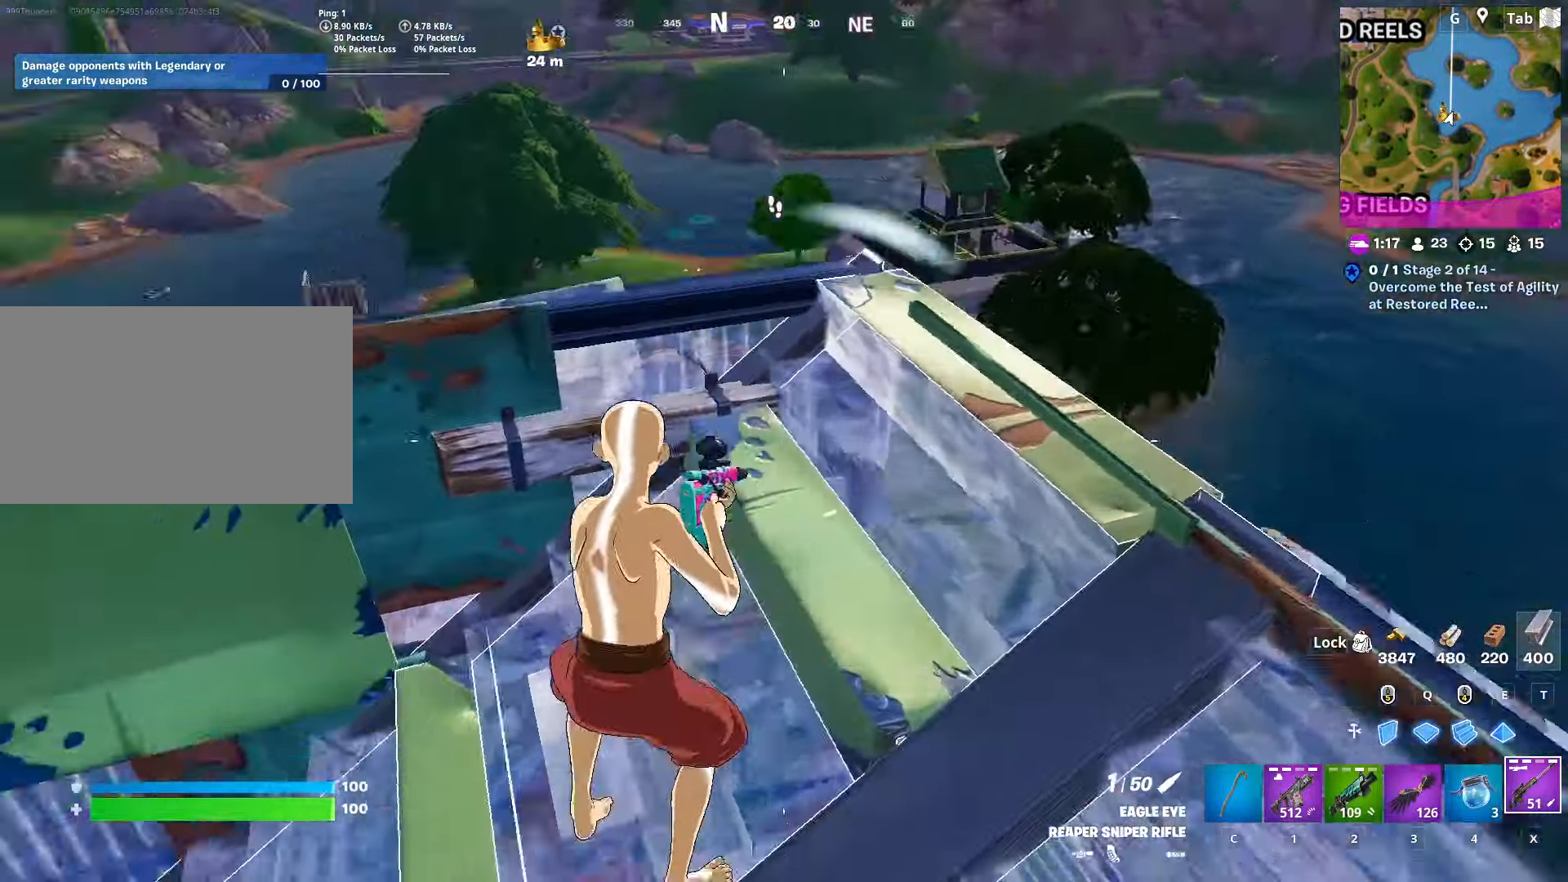
{"keys": ["d"], "mouse": [], "mouse_move": "up-right", "events": [[284, "w", "up"], [350, "d", "down"]]}
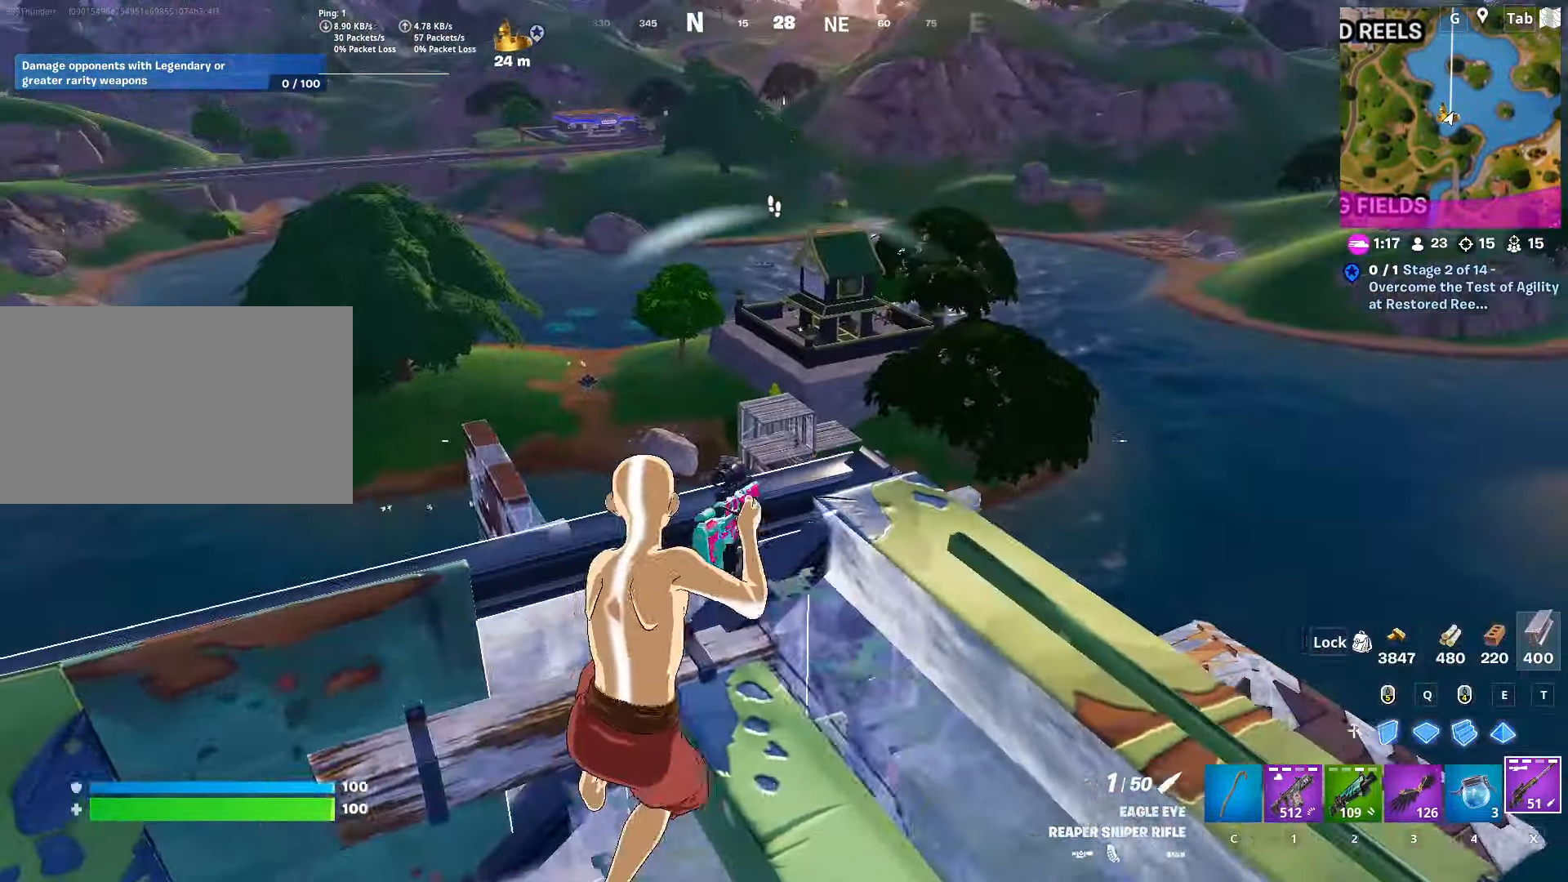
{"keys": ["d", "s", "shift"], "mouse": [], "mouse_move": "still", "events": [[116, "s", "down"], [400, "shift", "down"]]}
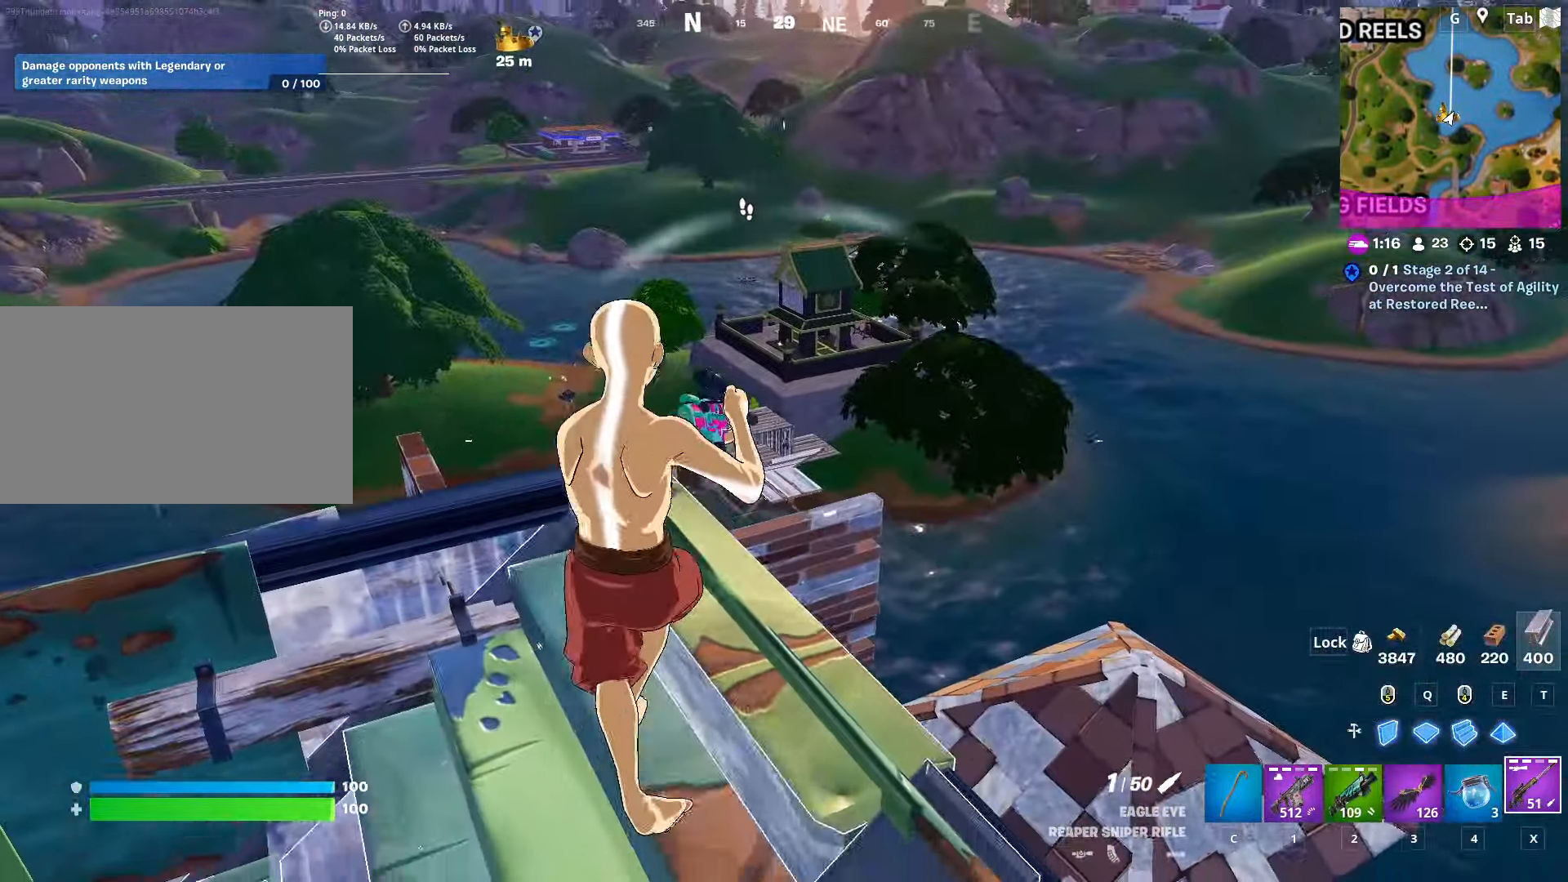
{"keys": ["s"], "mouse": ["right"], "mouse_move": "up", "events": [[83, "d", "up"], [133, "shift", "up"], [183, "mouse_right", "down"], [216, "space", "down"], [267, "d", "down"], [267, "s", "up"], [367, "s", "down"], [417, "d", "up"], [417, "space", "up"]]}
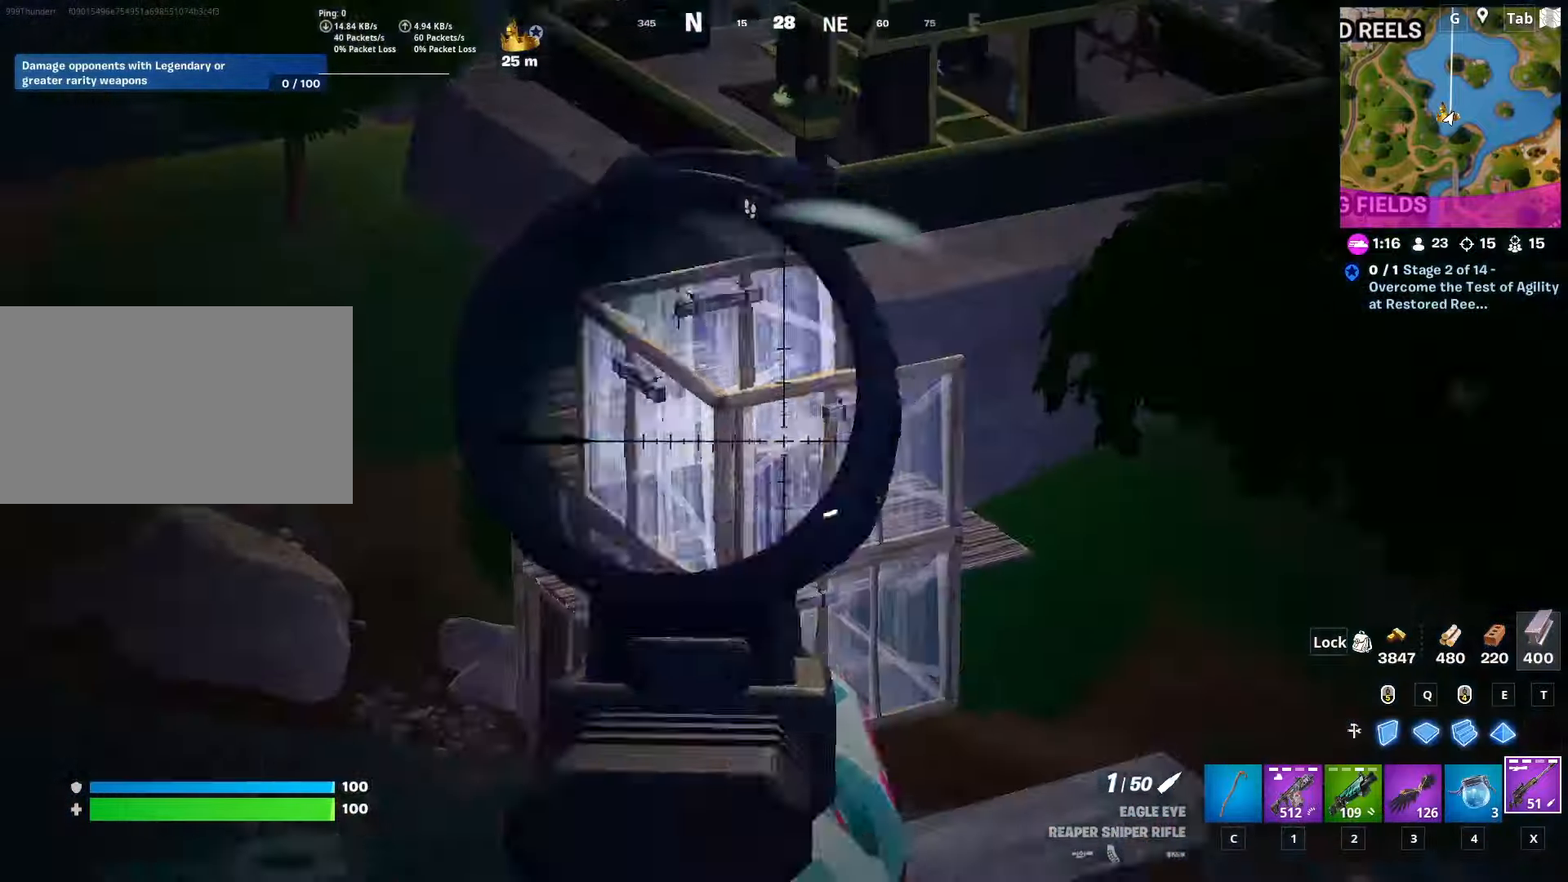
{"keys": ["d"], "mouse": ["right"], "mouse_move": "up-left", "events": [[84, "s", "up"], [267, "s", "down"], [317, "a", "down"], [400, "s", "up"], [451, "a", "up"], [501, "d", "down"]]}
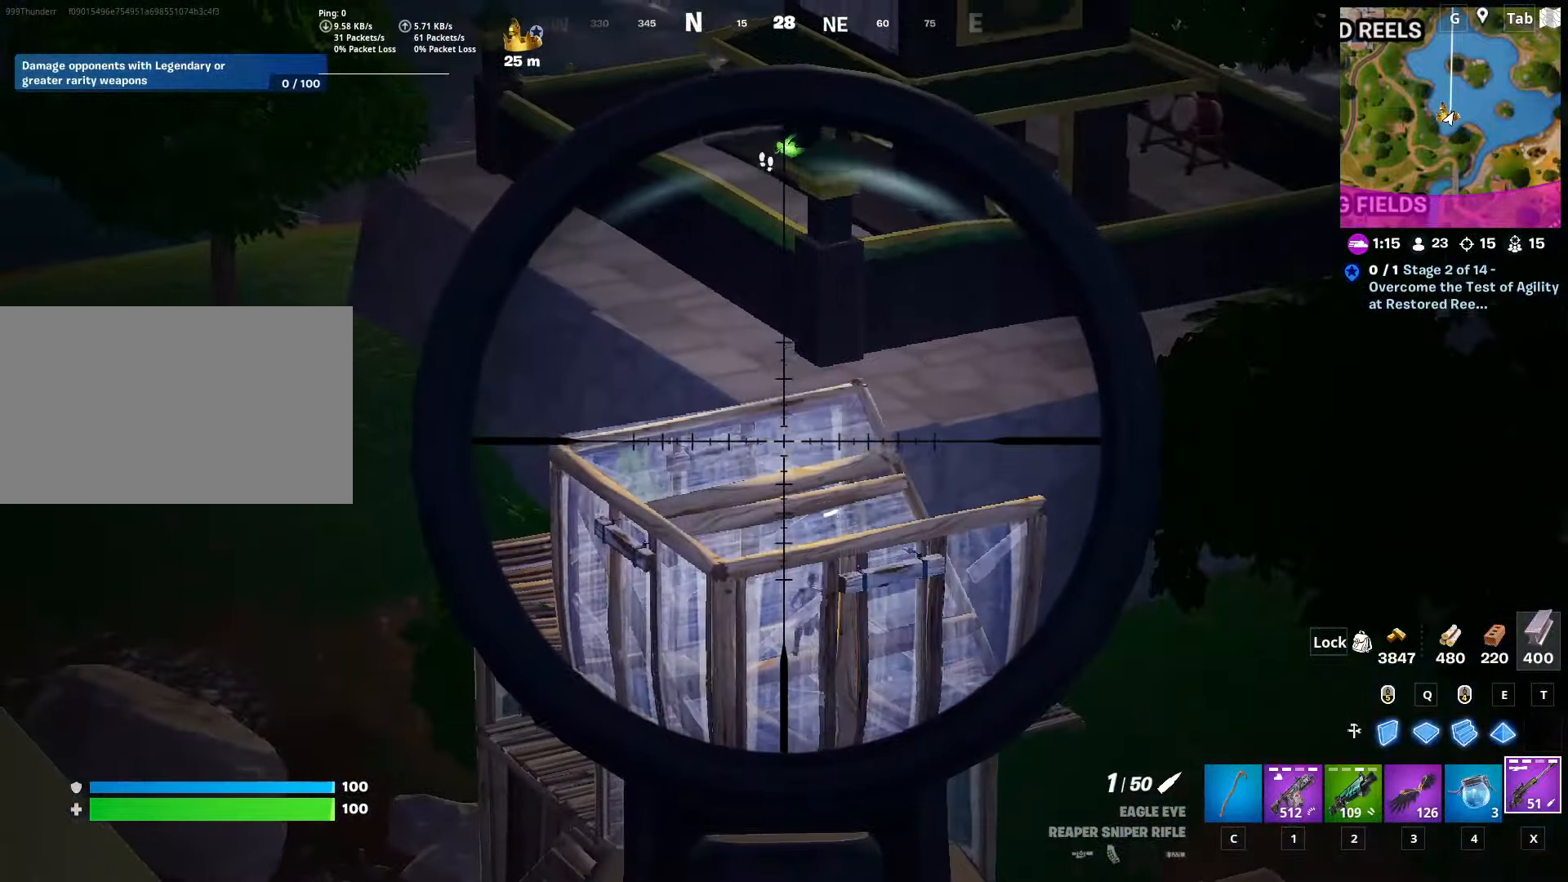
{"keys": [], "mouse": ["left", "right"], "mouse_move": "right", "events": [[50, "w", "down"], [100, "d", "up"], [250, "w", "up"], [500, "mouse_left", "down"]]}
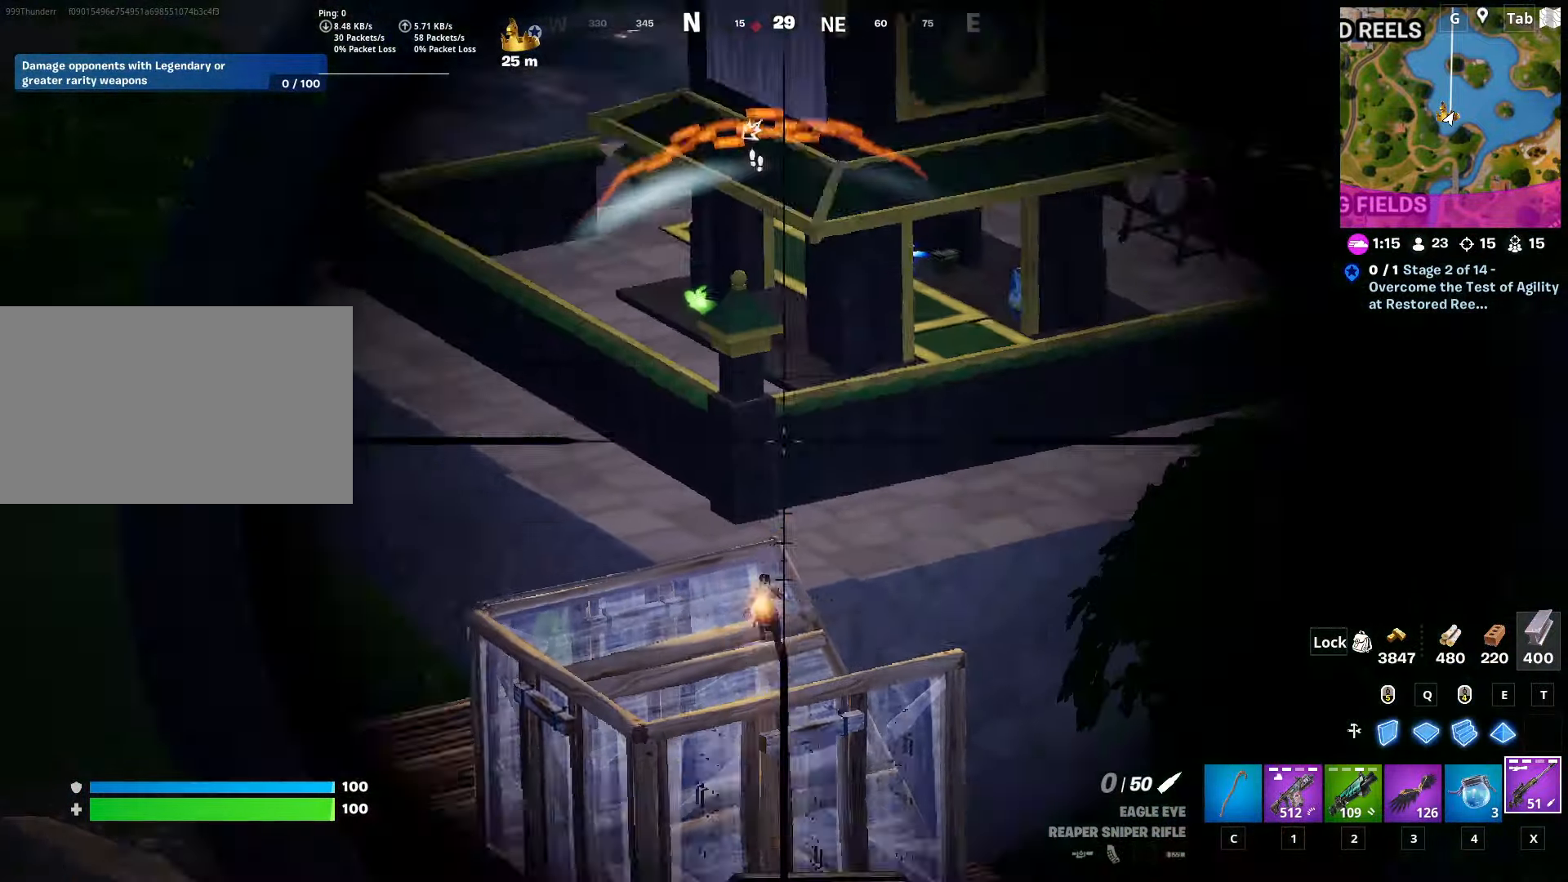
{"keys": ["a"], "mouse": [], "mouse_move": "still", "events": [[67, "1", "down"], [117, "mouse_left", "up"], [167, "mouse_right", "up"], [200, "1", "up"], [350, "a", "down"], [350, "s", "down"], [384, "s", "up"]]}
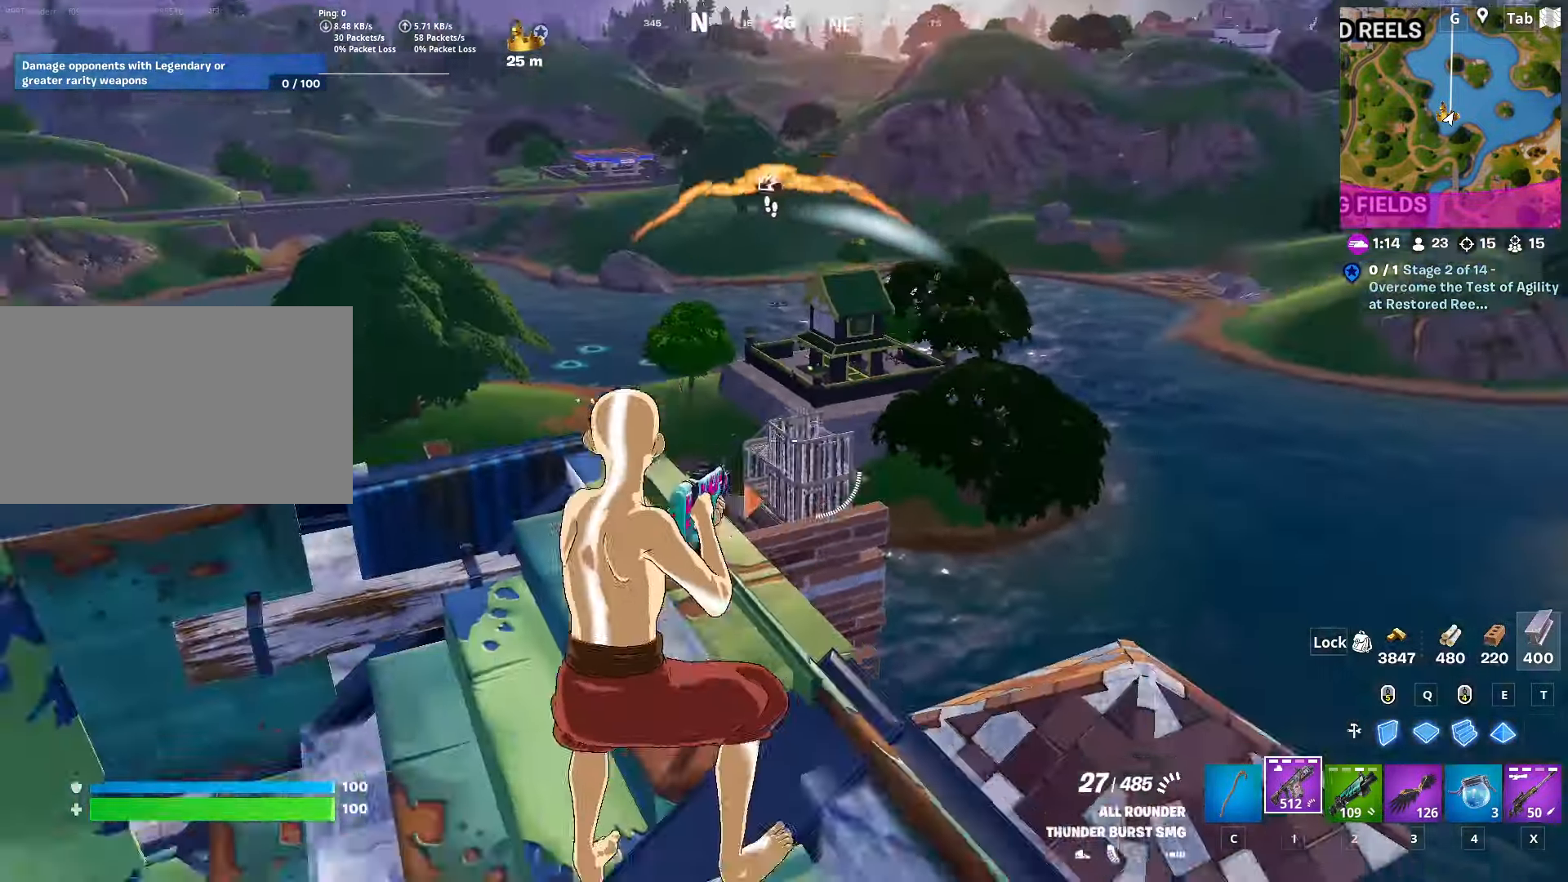
{"keys": ["d", "w"], "mouse": [], "mouse_move": "down-left", "events": [[33, "w", "down"], [83, "a", "up"], [216, "d", "down"]]}
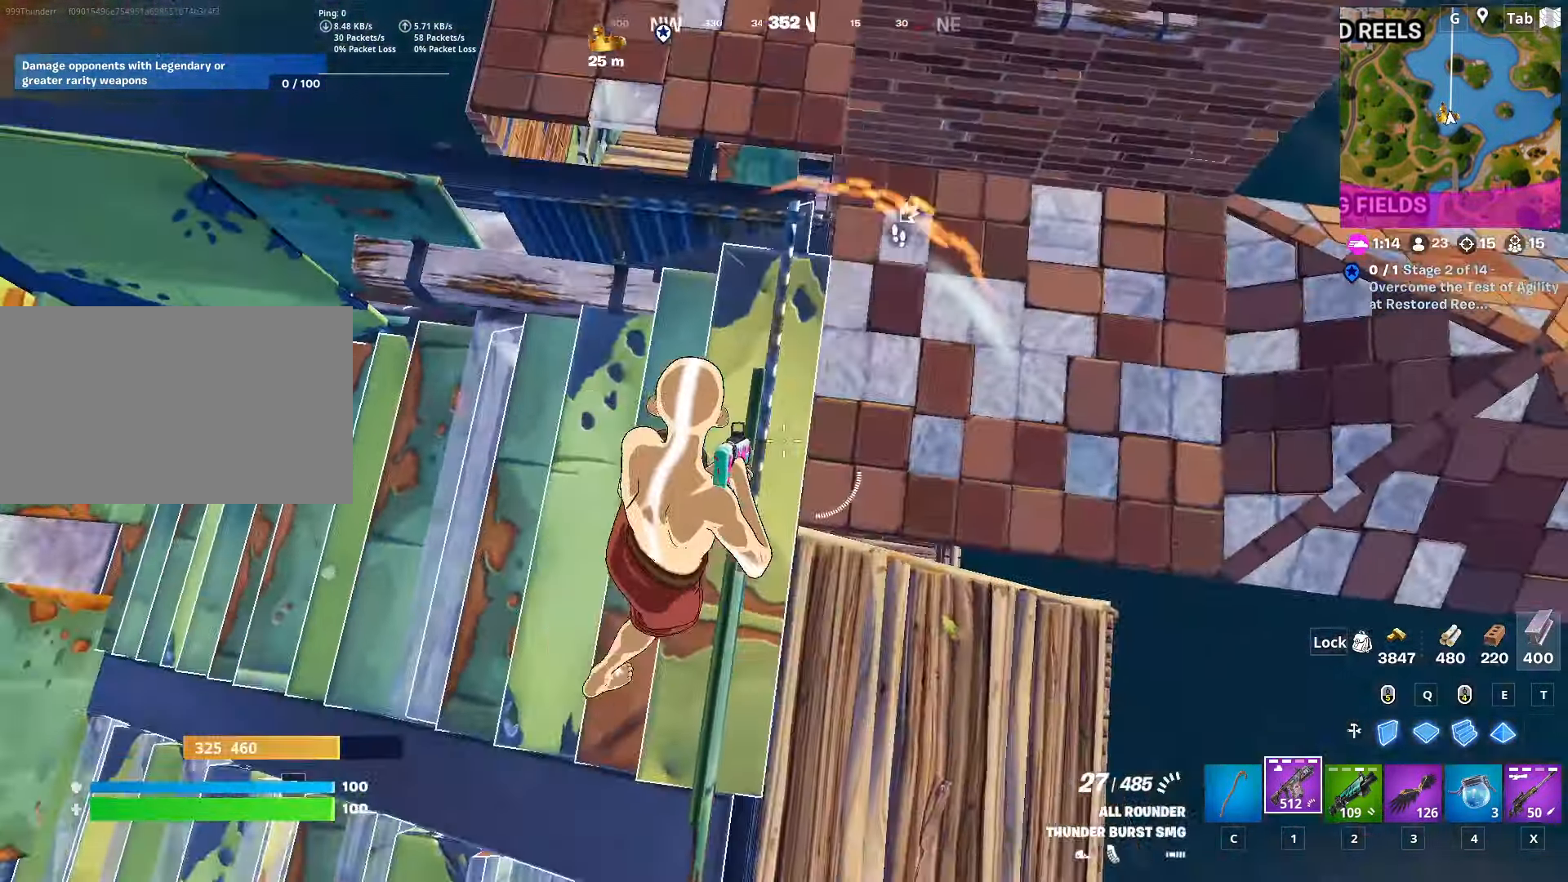
{"keys": ["d", "w"], "mouse": [], "mouse_move": "still", "events": [[100, "2", "down"], [150, "d", "up"], [284, "2", "up"], [484, "d", "down"]]}
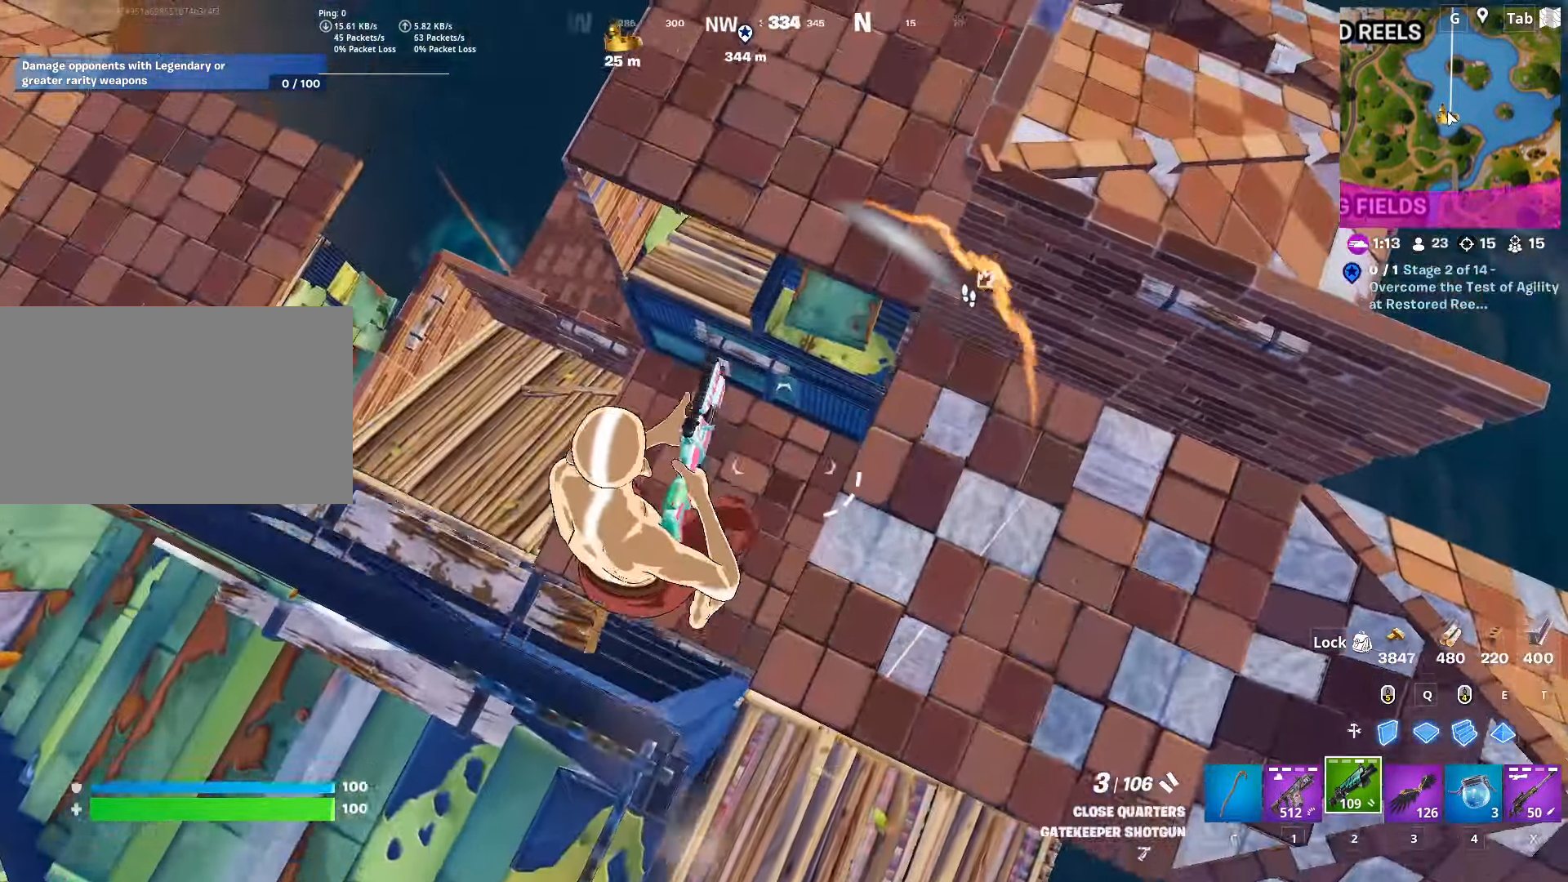
{"keys": ["a", "w"], "mouse": [], "mouse_move": "right", "events": [[116, "w", "up"], [216, "w", "down"], [300, "a", "down"], [300, "d", "up"]]}
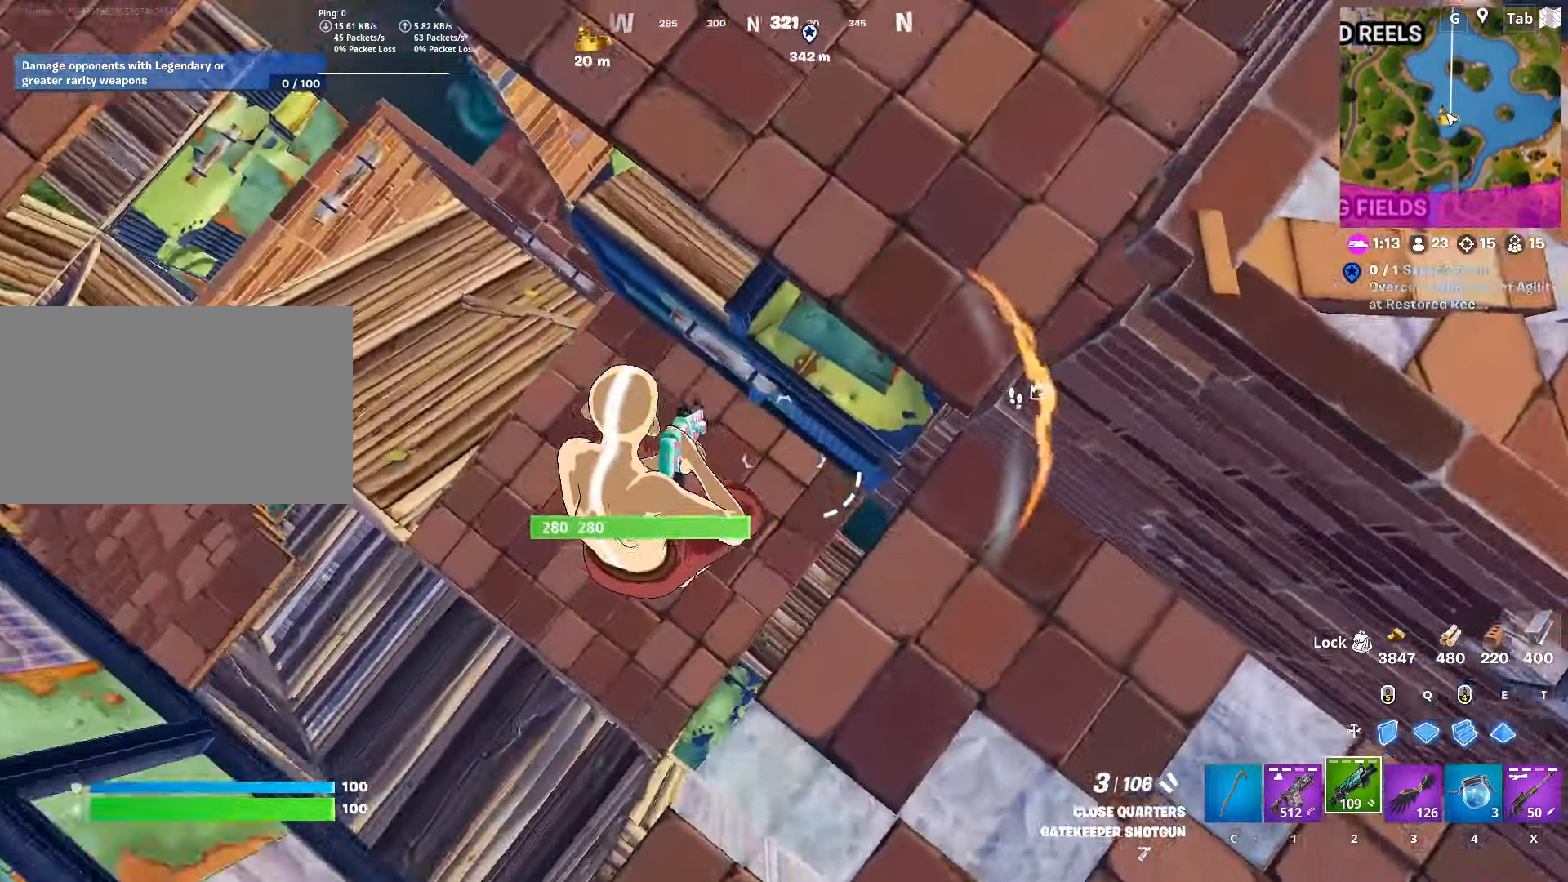
{"keys": ["2", "w"], "mouse": [], "mouse_move": "up-right", "events": [[33, "e", "down"], [167, "e", "up"], [167, "mouse_right", "down"], [217, "a", "up"], [217, "mouse_left", "down"], [267, "mouse_right", "up"], [317, "d", "down"], [317, "mouse_left", "up"], [367, "2", "down"], [417, "d", "up"]]}
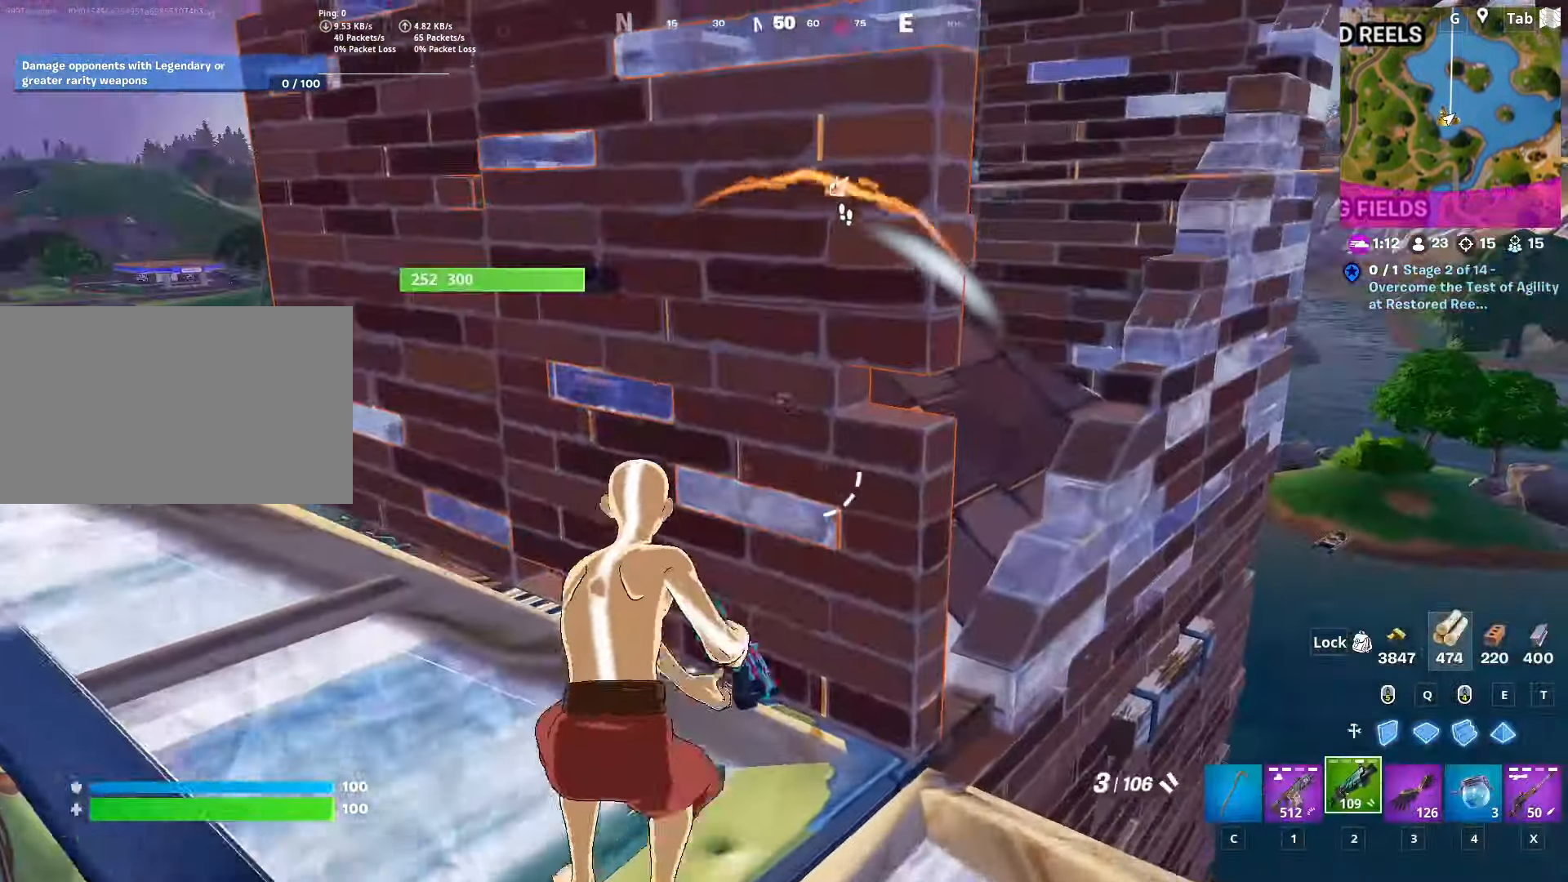
{"keys": ["s"], "mouse": [], "mouse_move": "left", "events": [[16, "2", "up"], [16, "d", "down"], [50, "w", "up"], [333, "s", "down"], [417, "d", "up"]]}
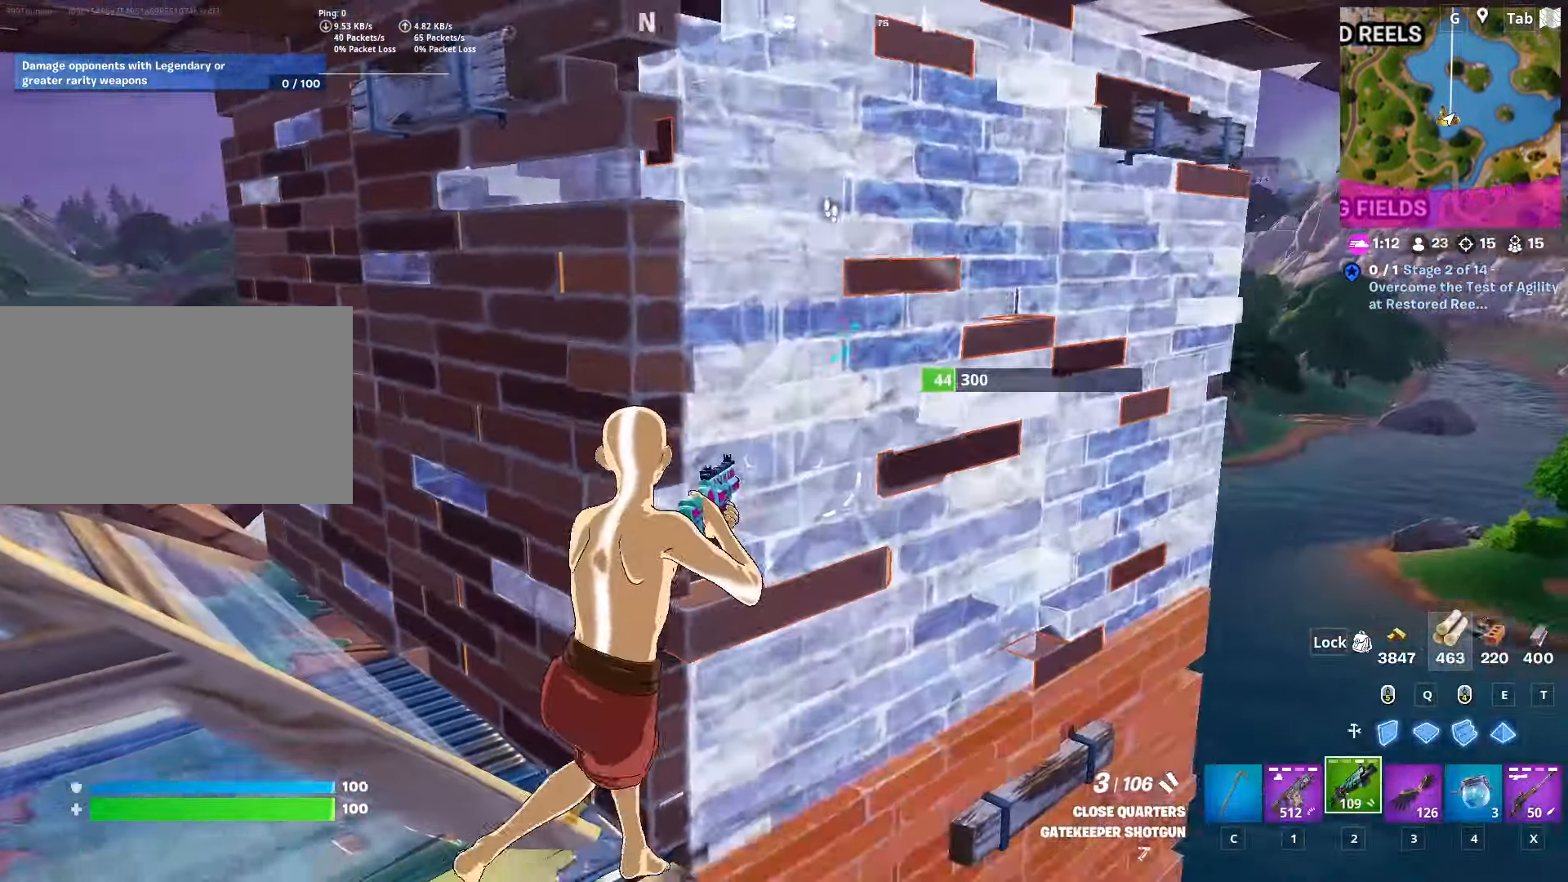
{"keys": ["d"], "mouse": [], "mouse_move": "up-left", "events": [[17, "d", "down"], [150, "d", "up"], [300, "d", "down"], [350, "s", "up"]]}
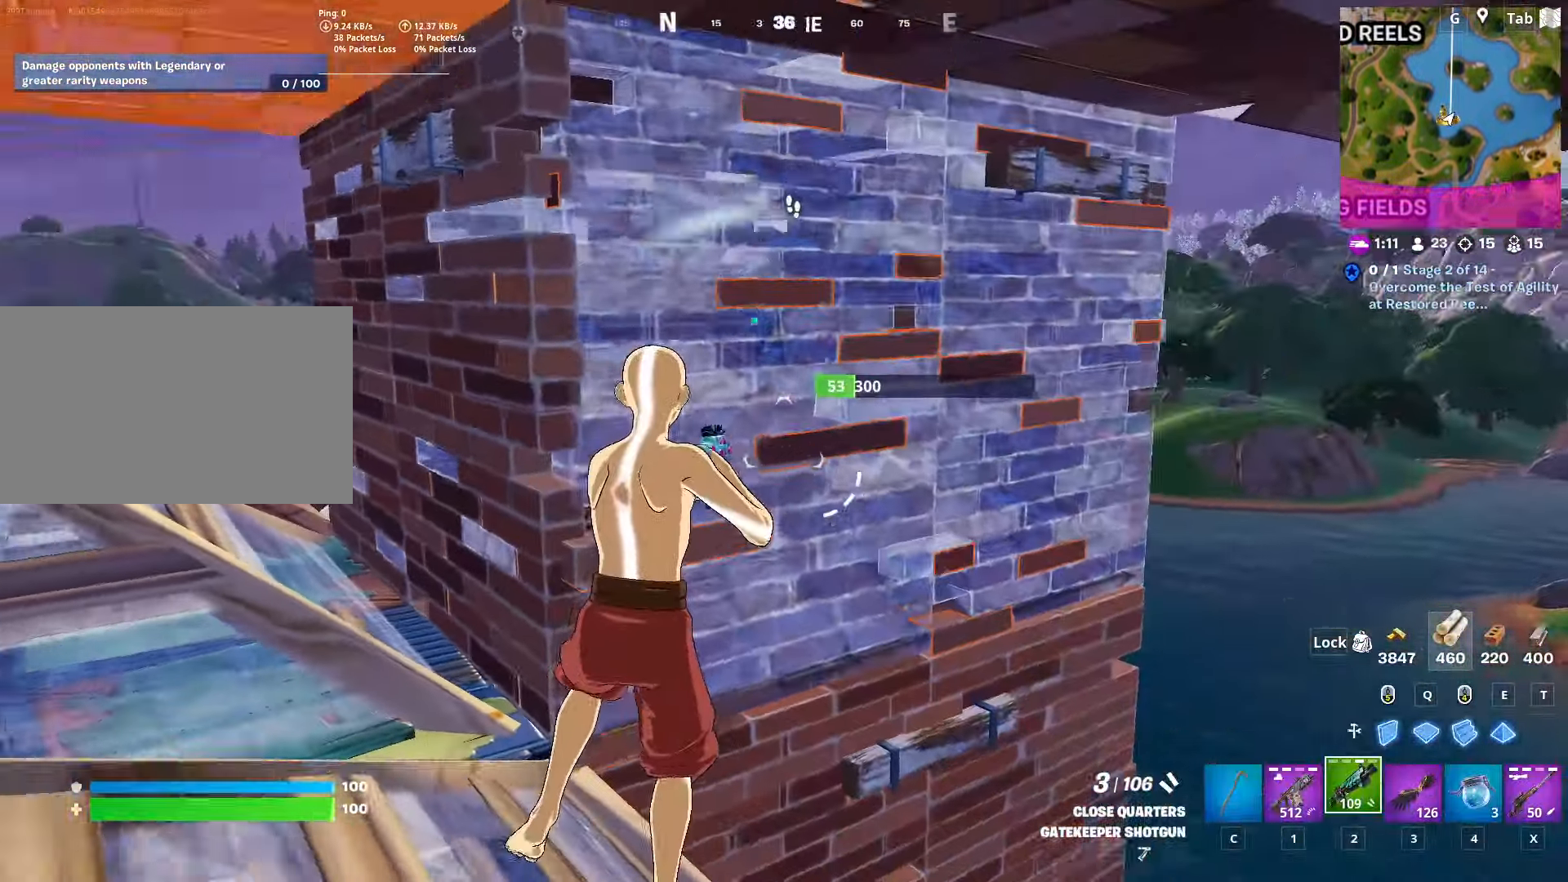
{"keys": ["a"], "mouse": [], "mouse_move": "still", "events": [[83, "d", "up"], [83, "s", "down"], [133, "a", "down"], [216, "s", "up"]]}
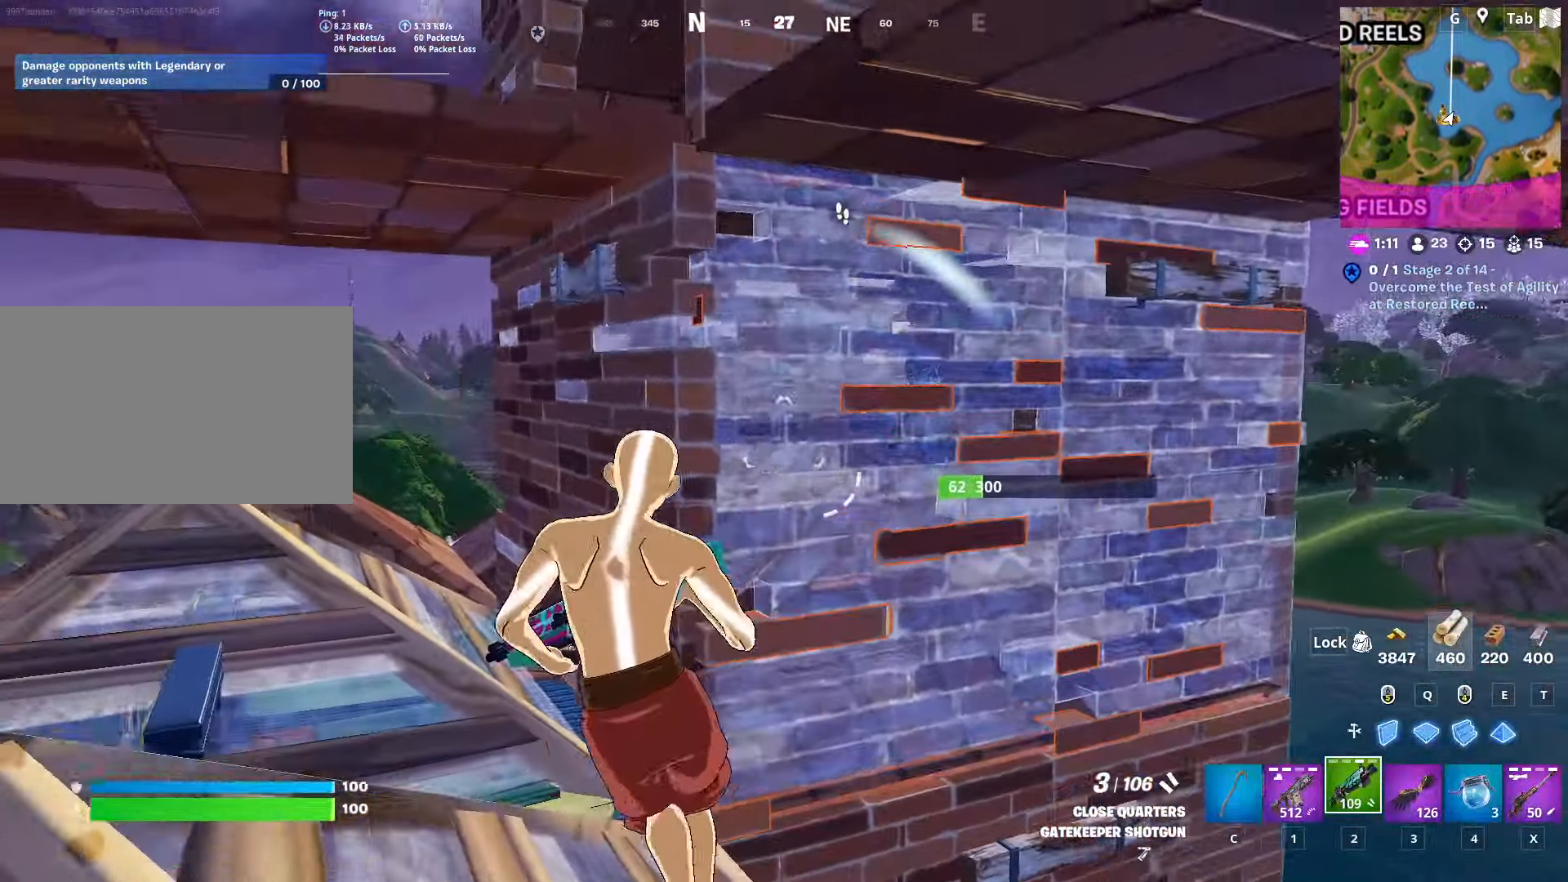
{"keys": ["f", "w"], "mouse": ["left"], "mouse_move": "down", "events": [[101, "mouse_left", "down"], [201, "c", "down"], [334, "c", "up"], [334, "mouse_left", "up"], [334, "w", "down"], [434, "a", "up"], [434, "f", "down"], [468, "mouse_left", "down"]]}
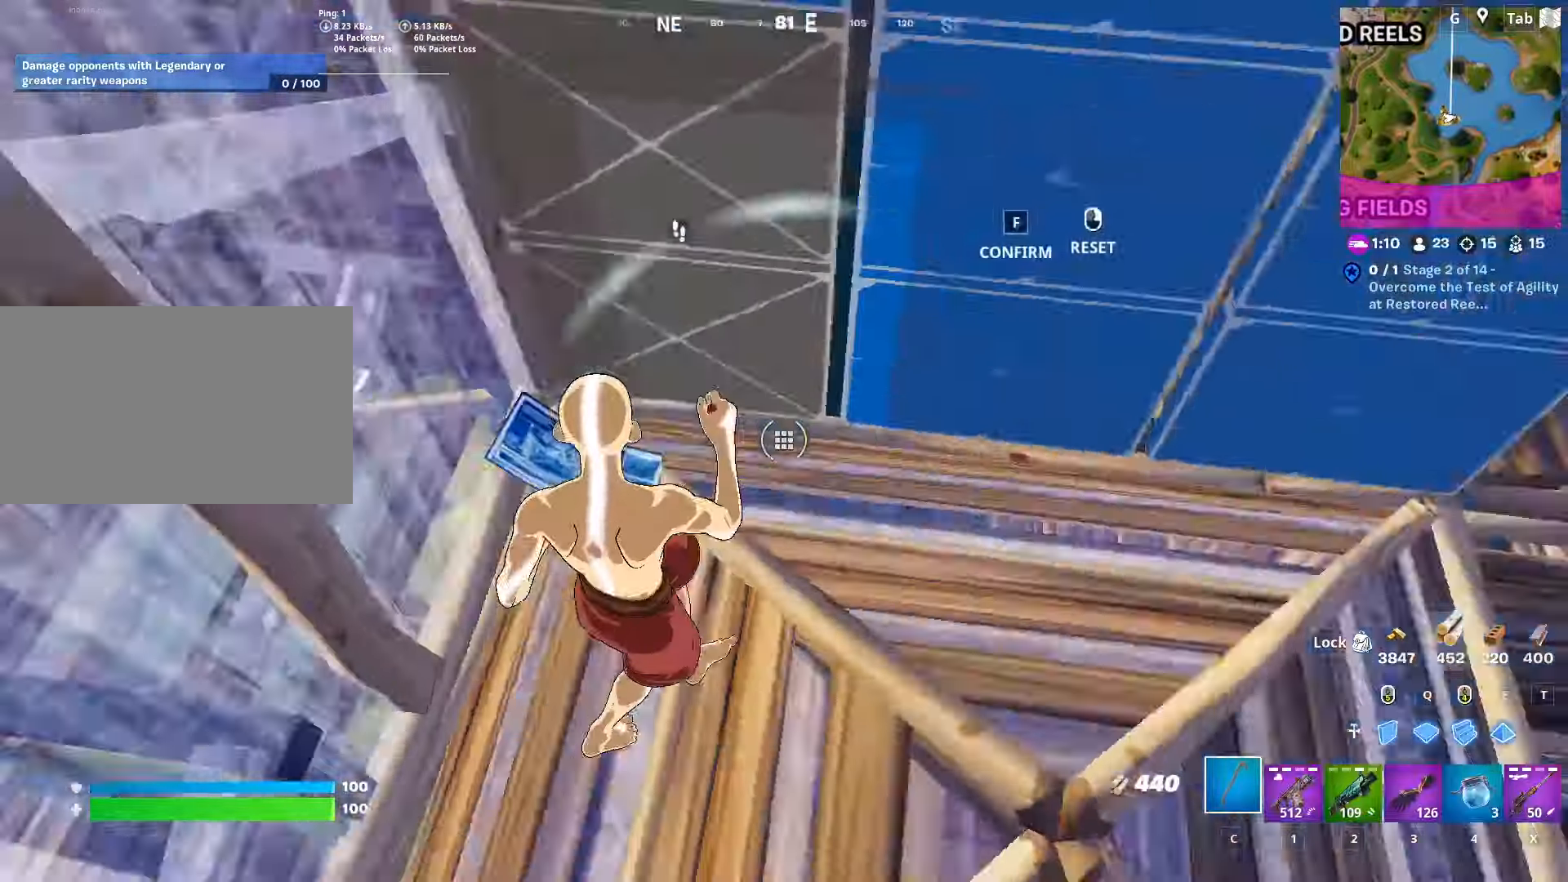
{"keys": ["d"], "mouse": ["left"], "mouse_move": "left", "events": [[34, "f", "up"], [134, "d", "down"], [134, "mouse_left", "up"], [317, "mouse_left", "down"], [367, "w", "up"]]}
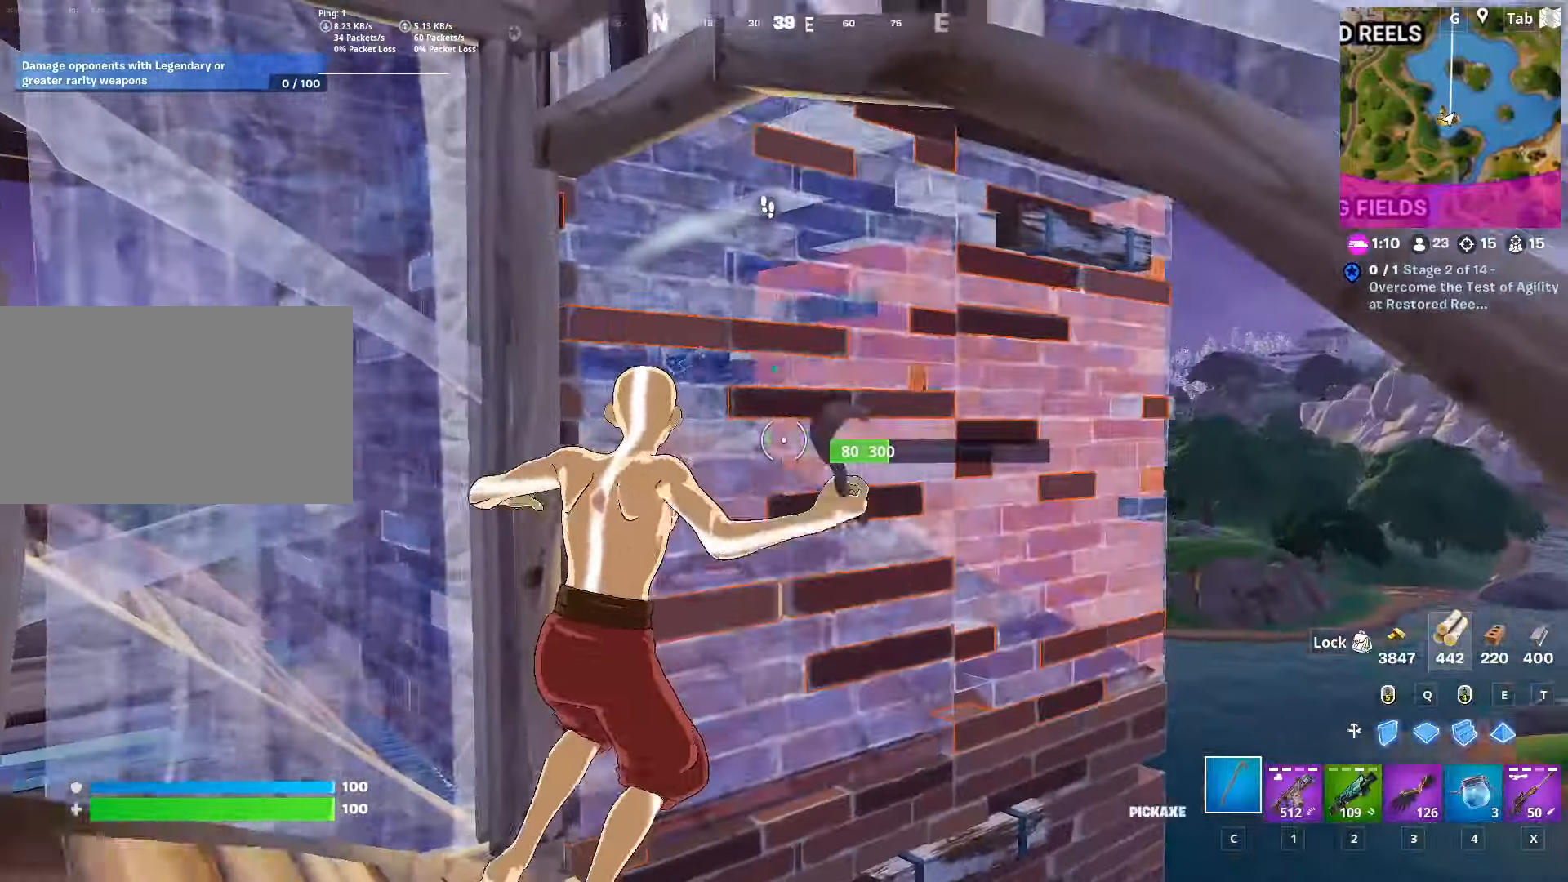
{"keys": ["q", "w"], "mouse": ["left"], "mouse_move": "up", "events": [[334, "w", "down"], [384, "q", "down"], [467, "d", "up"]]}
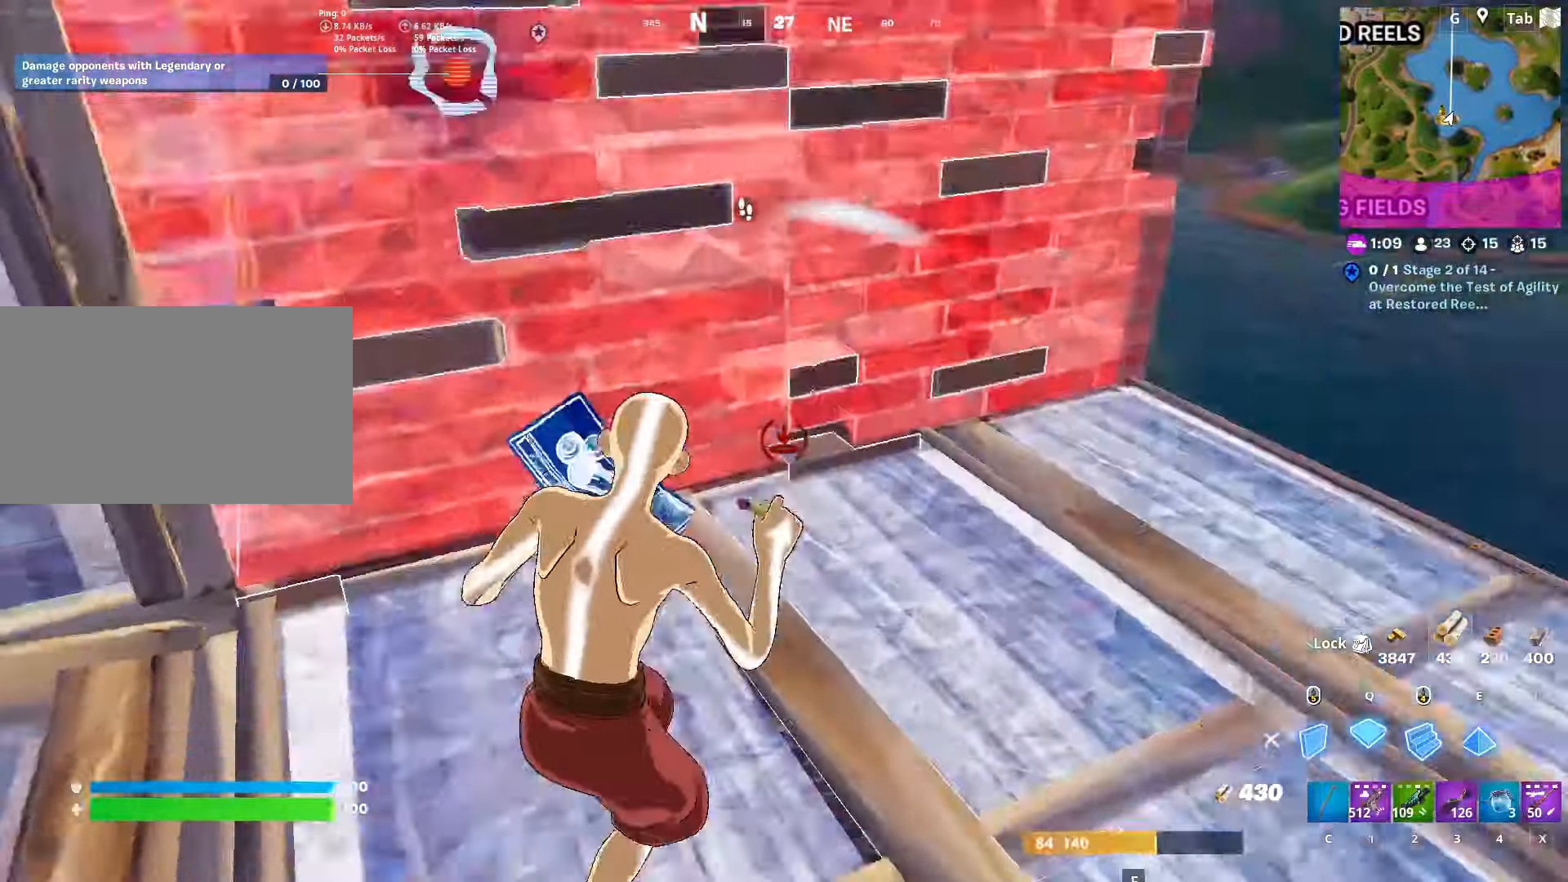
{"keys": ["a"], "mouse": ["left"], "mouse_move": "still", "events": [[67, "c", "down"], [67, "mouse_left", "up"], [67, "q", "up"], [117, "w", "up"], [151, "c", "up"], [201, "a", "down"], [201, "s", "down"], [351, "mouse_left", "down"], [434, "s", "up"]]}
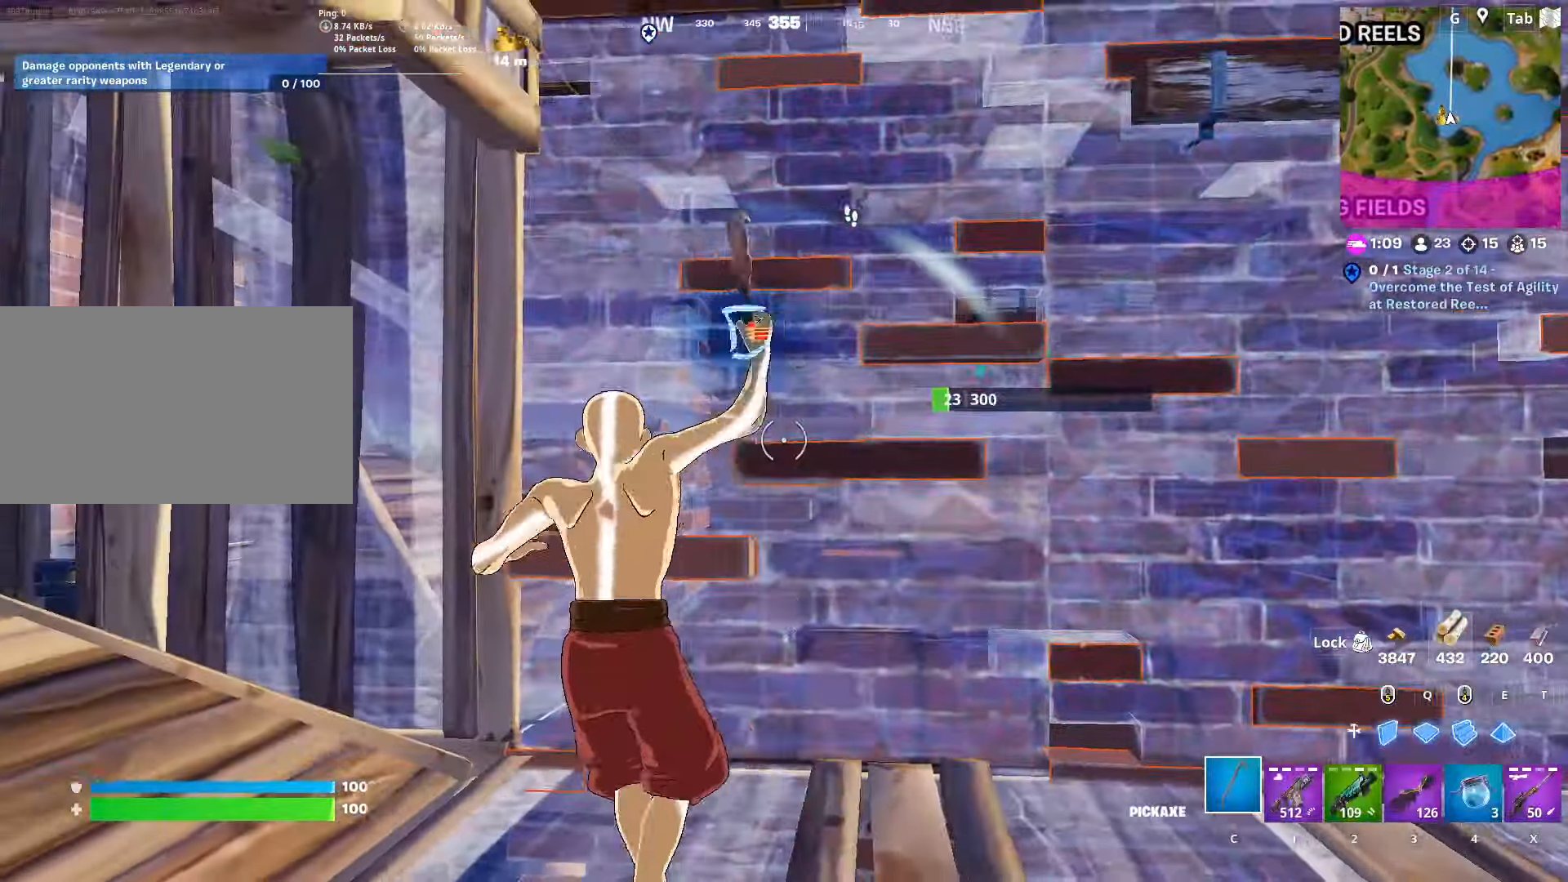
{"keys": ["a"], "mouse": [], "mouse_move": "up", "events": [[233, "c", "down"], [267, "mouse_left", "up"], [317, "c", "up"], [367, "f", "down"], [367, "mouse_left", "down"], [450, "f", "up"], [500, "mouse_left", "up"]]}
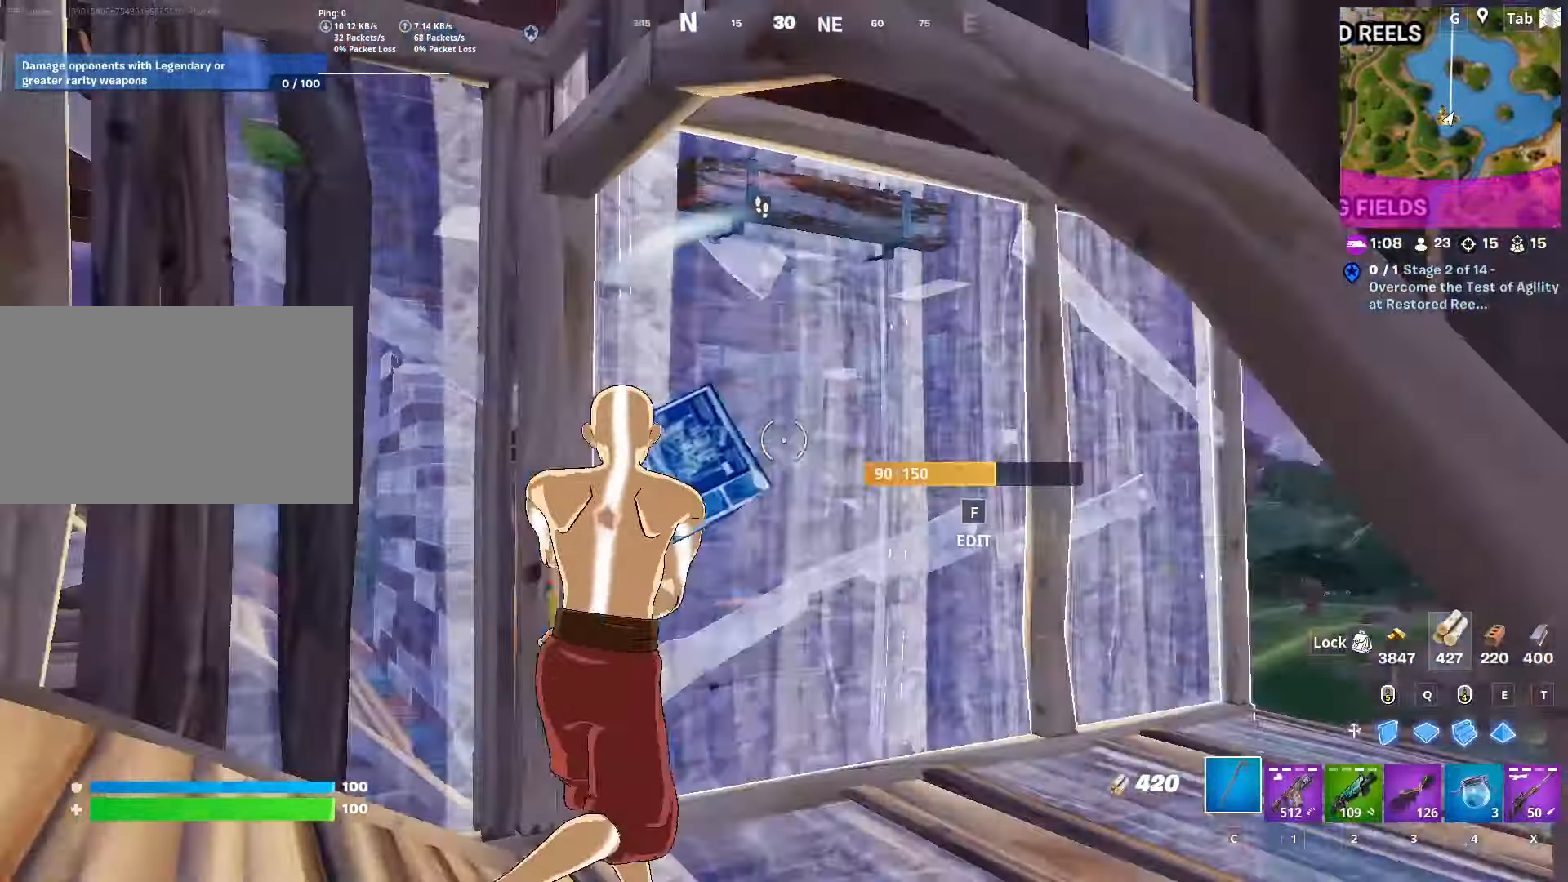
{"keys": ["f", "w"], "mouse": ["left"], "mouse_move": "down-right", "events": [[50, "2", "down"], [201, "2", "up"], [201, "d", "down"], [234, "w", "down"], [284, "a", "up"], [334, "d", "up"], [434, "f", "down"], [484, "mouse_left", "down"]]}
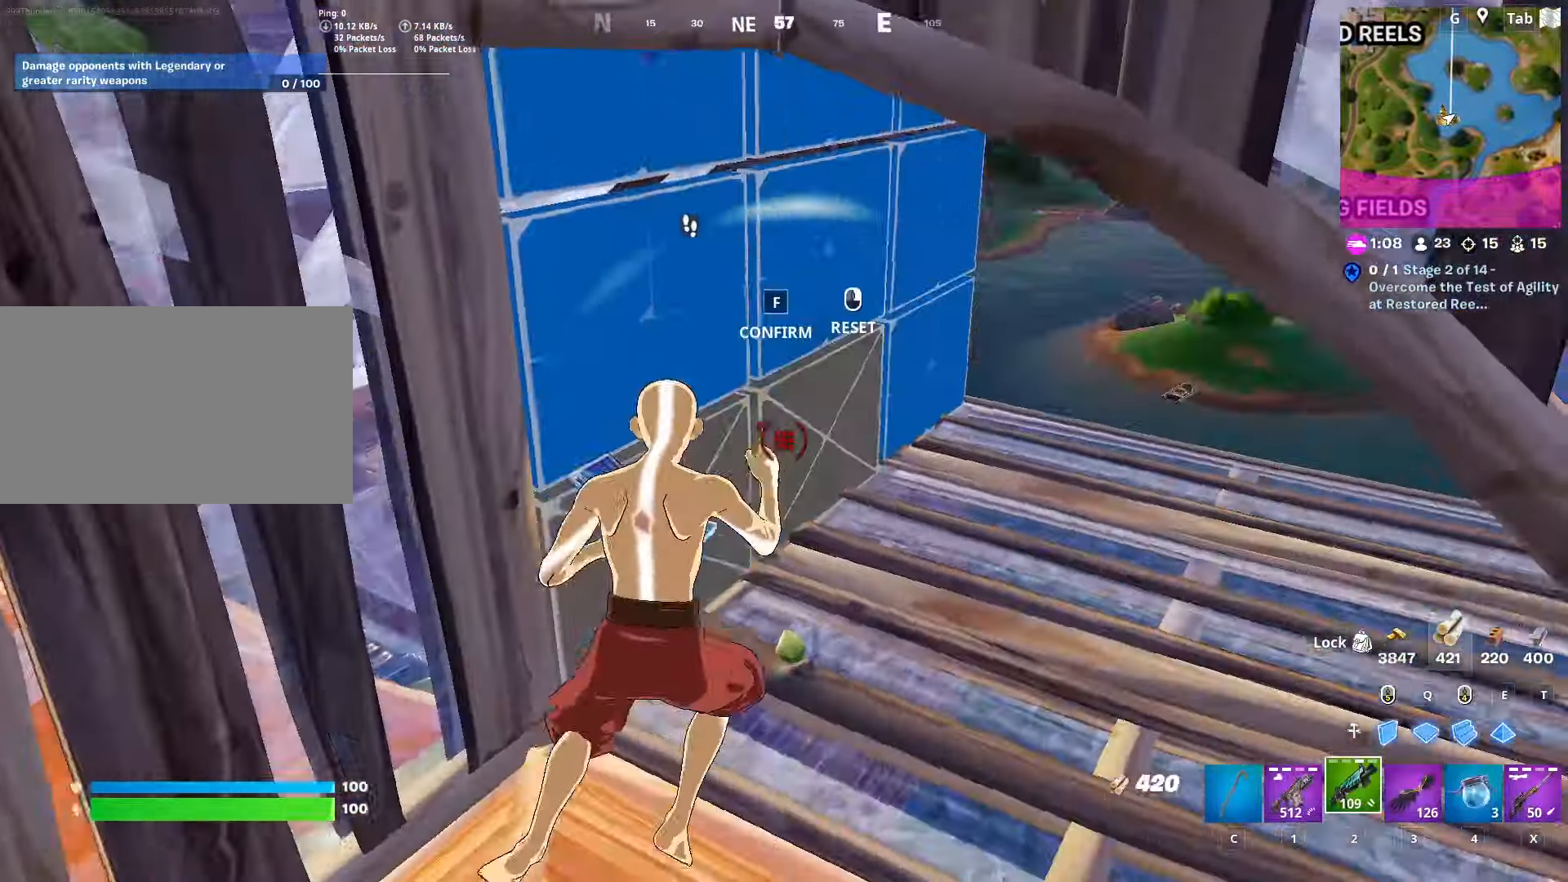
{"keys": ["d"], "mouse": [], "mouse_move": "down-left", "events": [[17, "a", "down"], [17, "f", "up"], [117, "mouse_left", "up"], [117, "w", "up"], [300, "d", "down"], [350, "a", "up"]]}
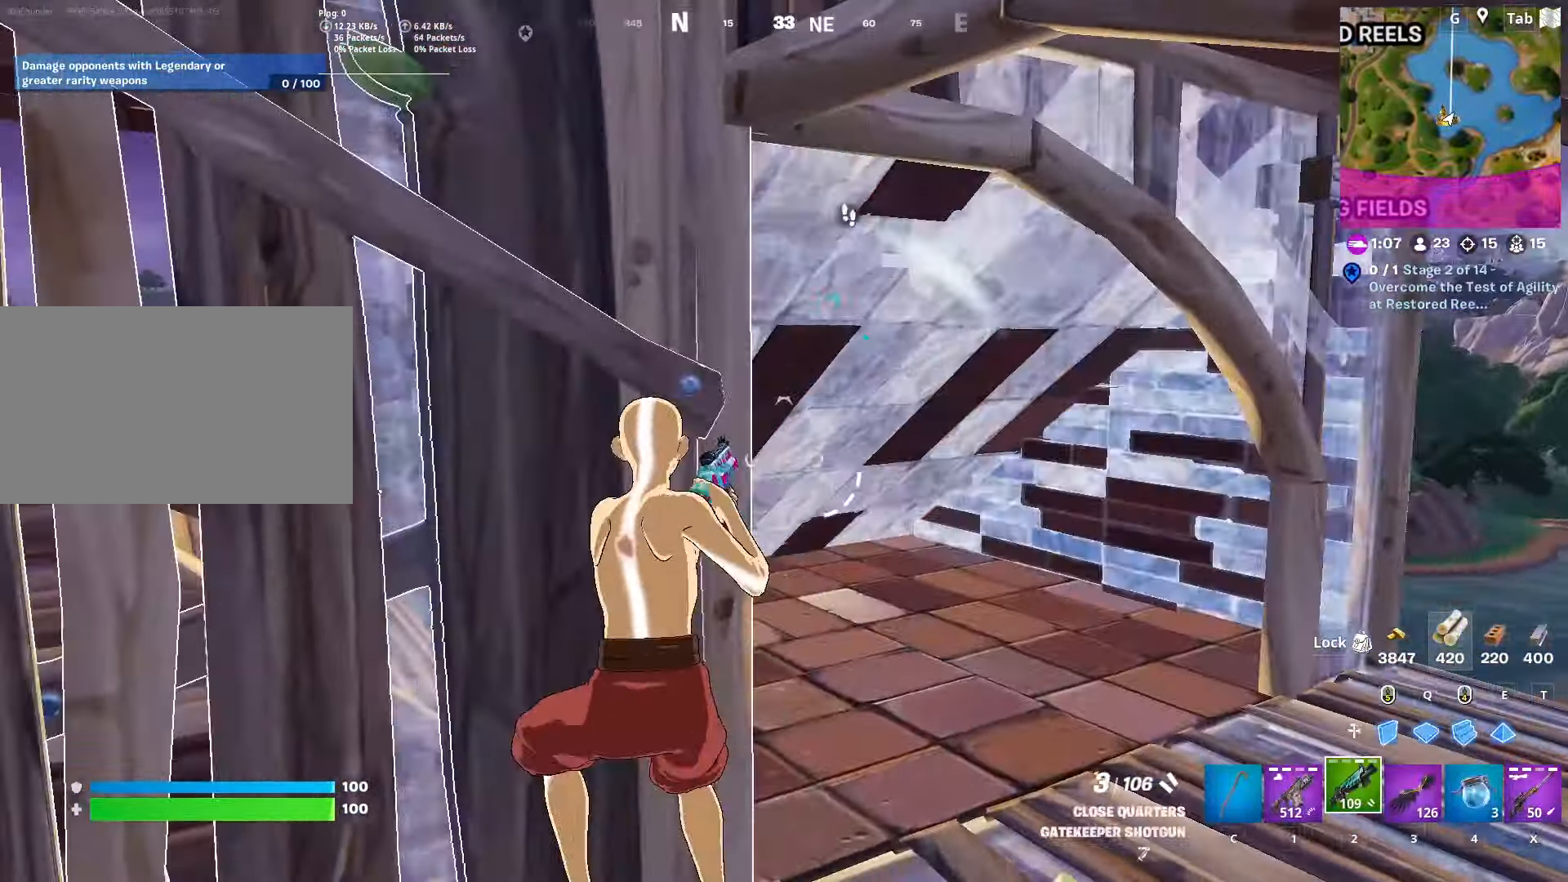
{"keys": ["d", "w"], "mouse": [], "mouse_move": "down-right", "events": [[134, "w", "down"], [367, "mouse_left", "down"], [451, "mouse_left", "up"]]}
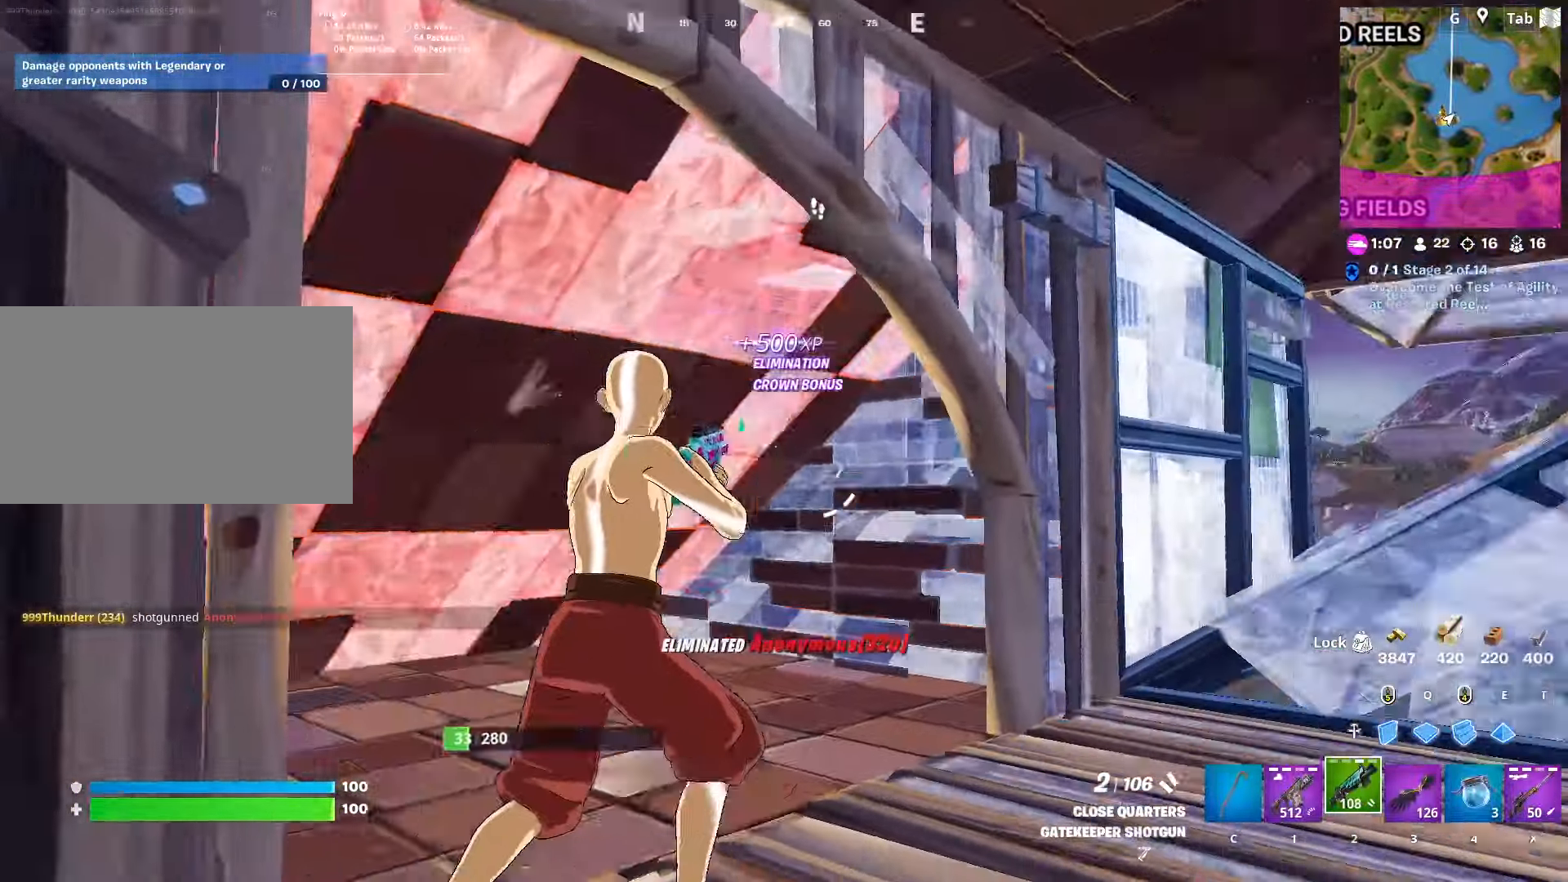
{"keys": ["w"], "mouse": [], "mouse_move": "down-right", "events": [[233, "mouse_wheel", "down"], [284, "w", "up"], [334, "mouse_wheel", "up"], [384, "w", "down"], [434, "d", "up"]]}
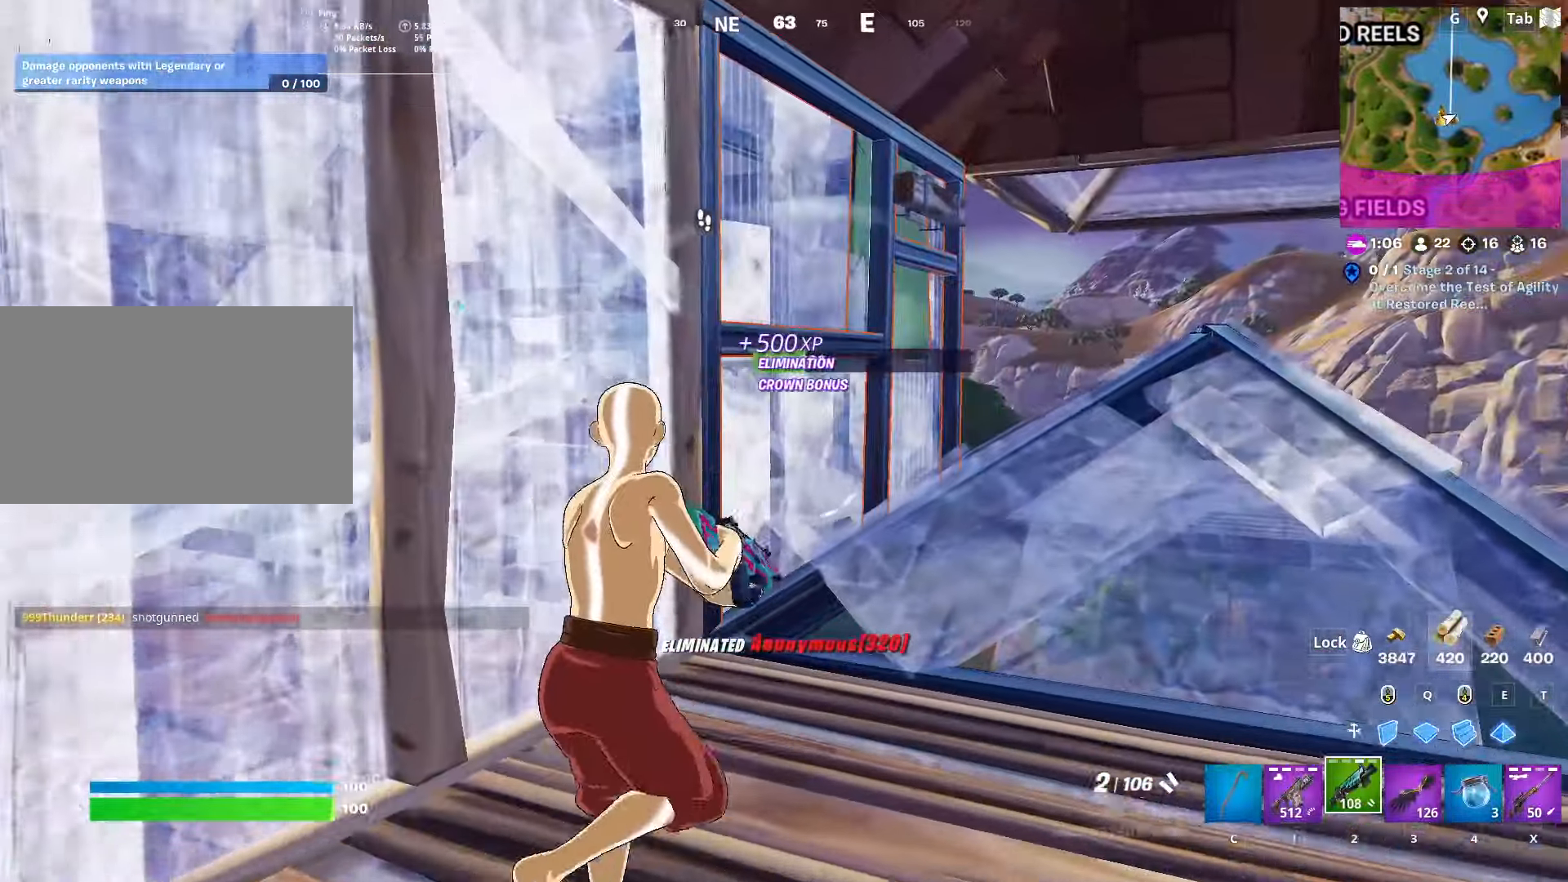
{"keys": ["s"], "mouse": ["left"], "mouse_move": "right", "events": [[34, "c", "down"], [117, "c", "up"], [167, "a", "down"], [201, "a", "up"], [301, "a", "down"], [301, "mouse_left", "down"], [351, "w", "up"], [451, "s", "down"], [484, "a", "up"]]}
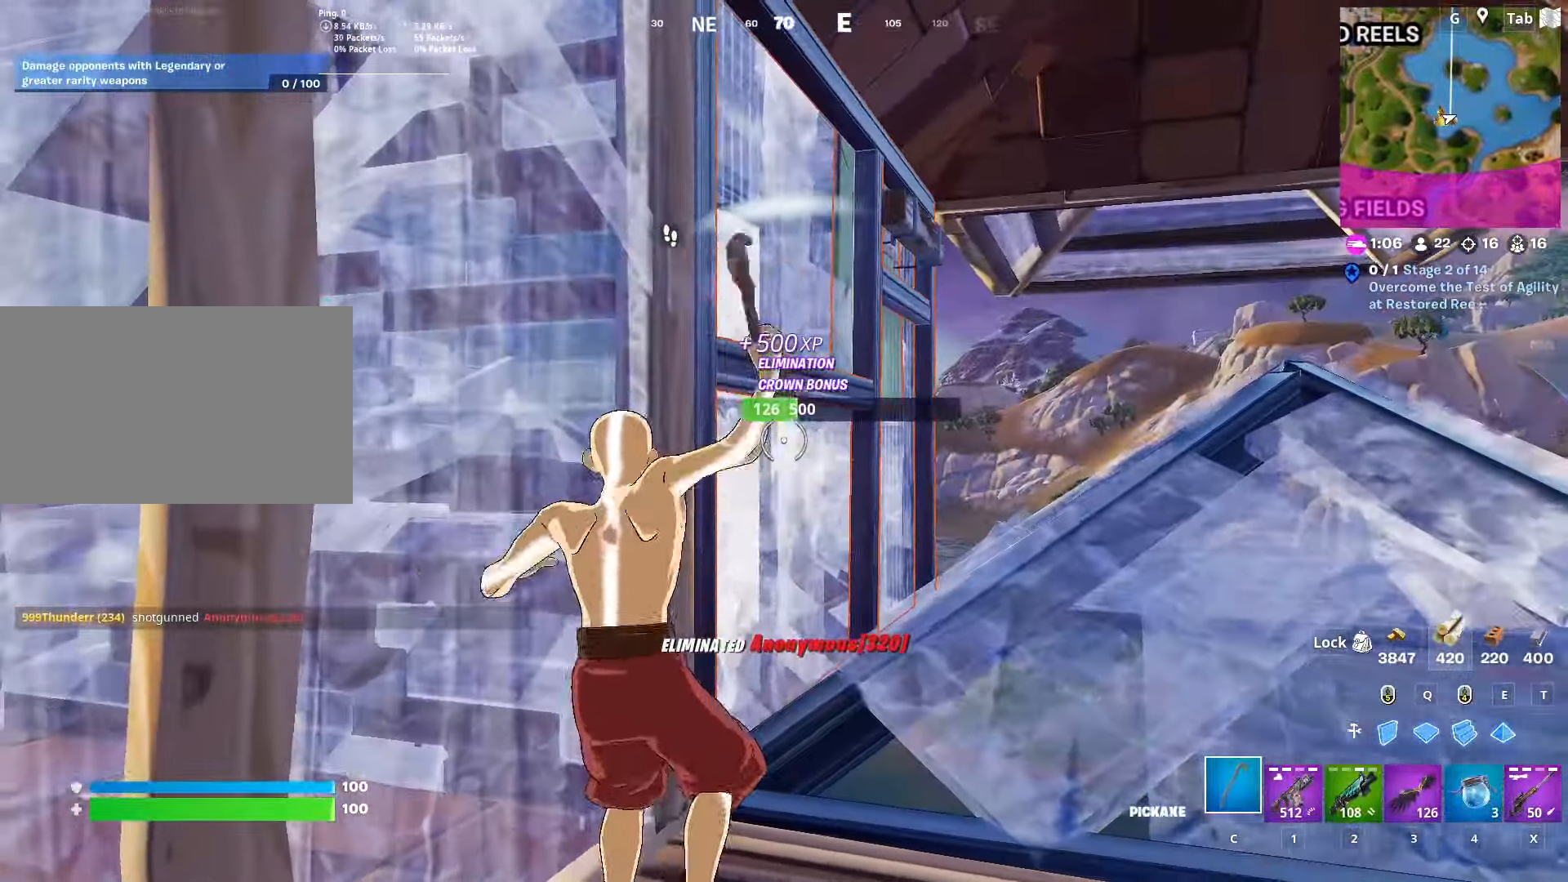
{"keys": ["d", "w"], "mouse": ["left"], "mouse_move": "left", "events": [[33, "d", "down"], [267, "d", "up"], [317, "d", "down"], [367, "s", "up"], [467, "w", "down"]]}
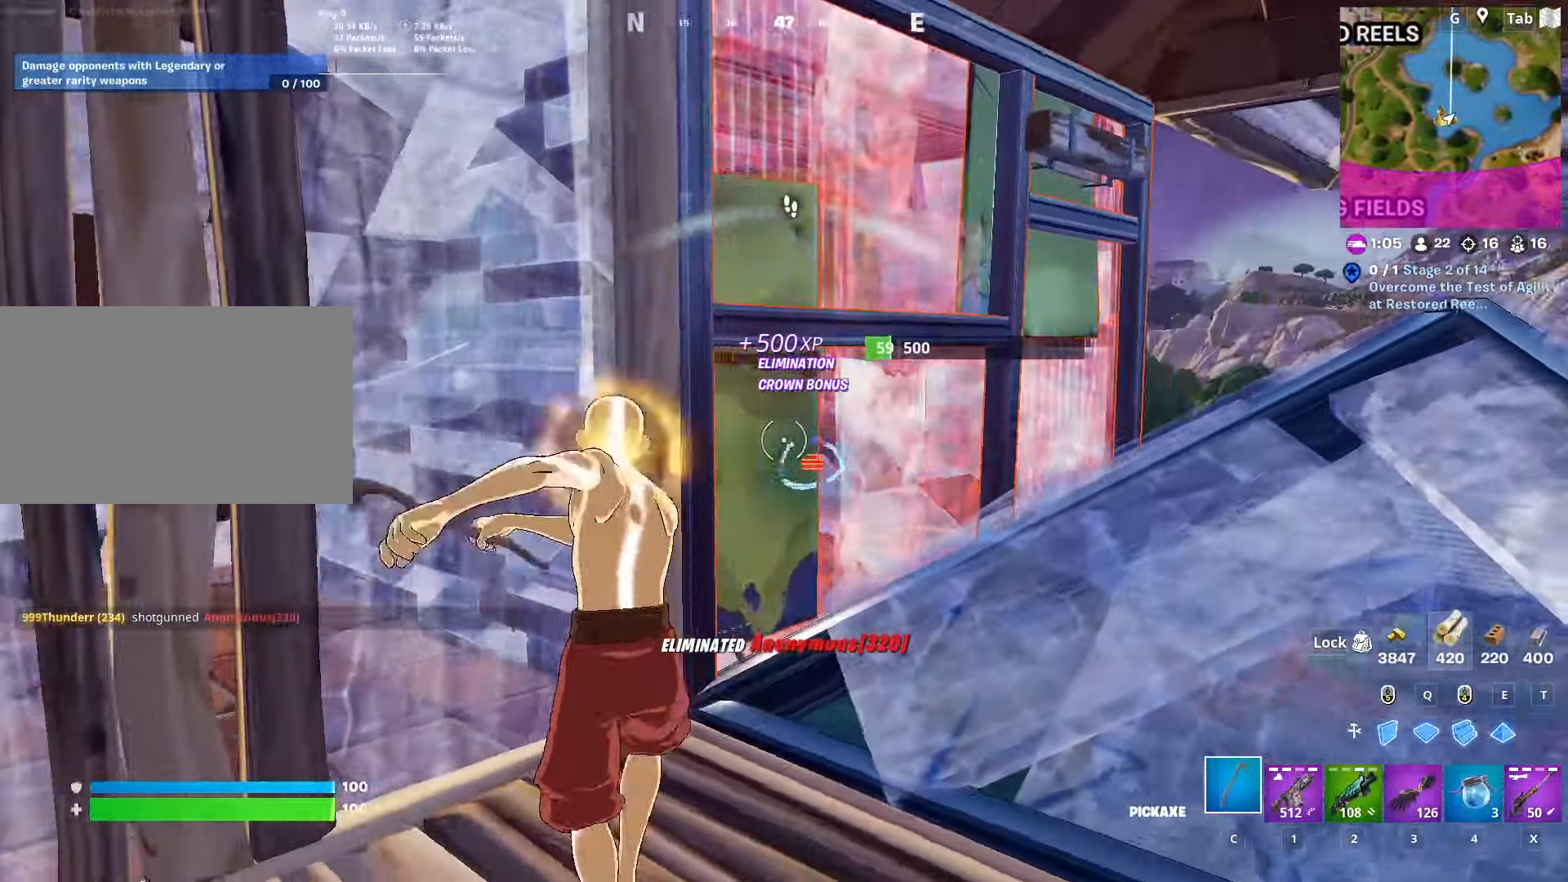
{"keys": ["w"], "mouse": [], "mouse_move": "right", "events": [[200, "w", "up"], [284, "w", "down"], [334, "d", "up"], [384, "c", "down"], [417, "mouse_left", "up"], [467, "c", "up"]]}